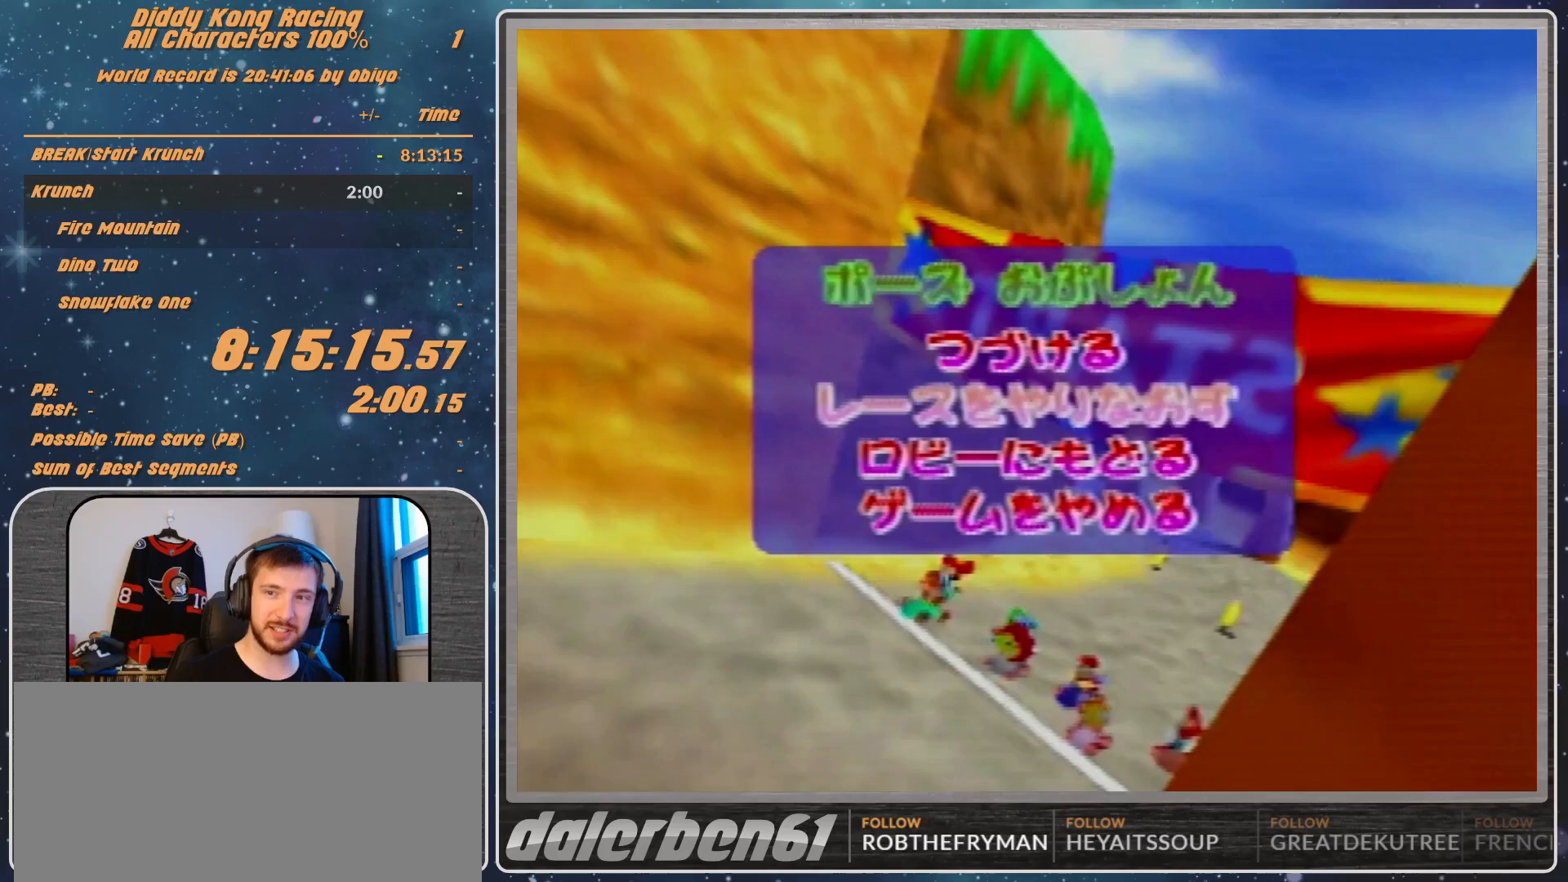
Gameplay with a controller (Nintendo layout); each line is a JSON object with the inputs held at the frame after it. "events" lists button and stick changes between this image and that frame as [ms after this image, input, new state], when the widget could be followed in between. Not read: L1 L3 R3.
{"buttons": [], "left_stick": "center", "events": [[300, "A", "down"], [333, "A", "up"]]}
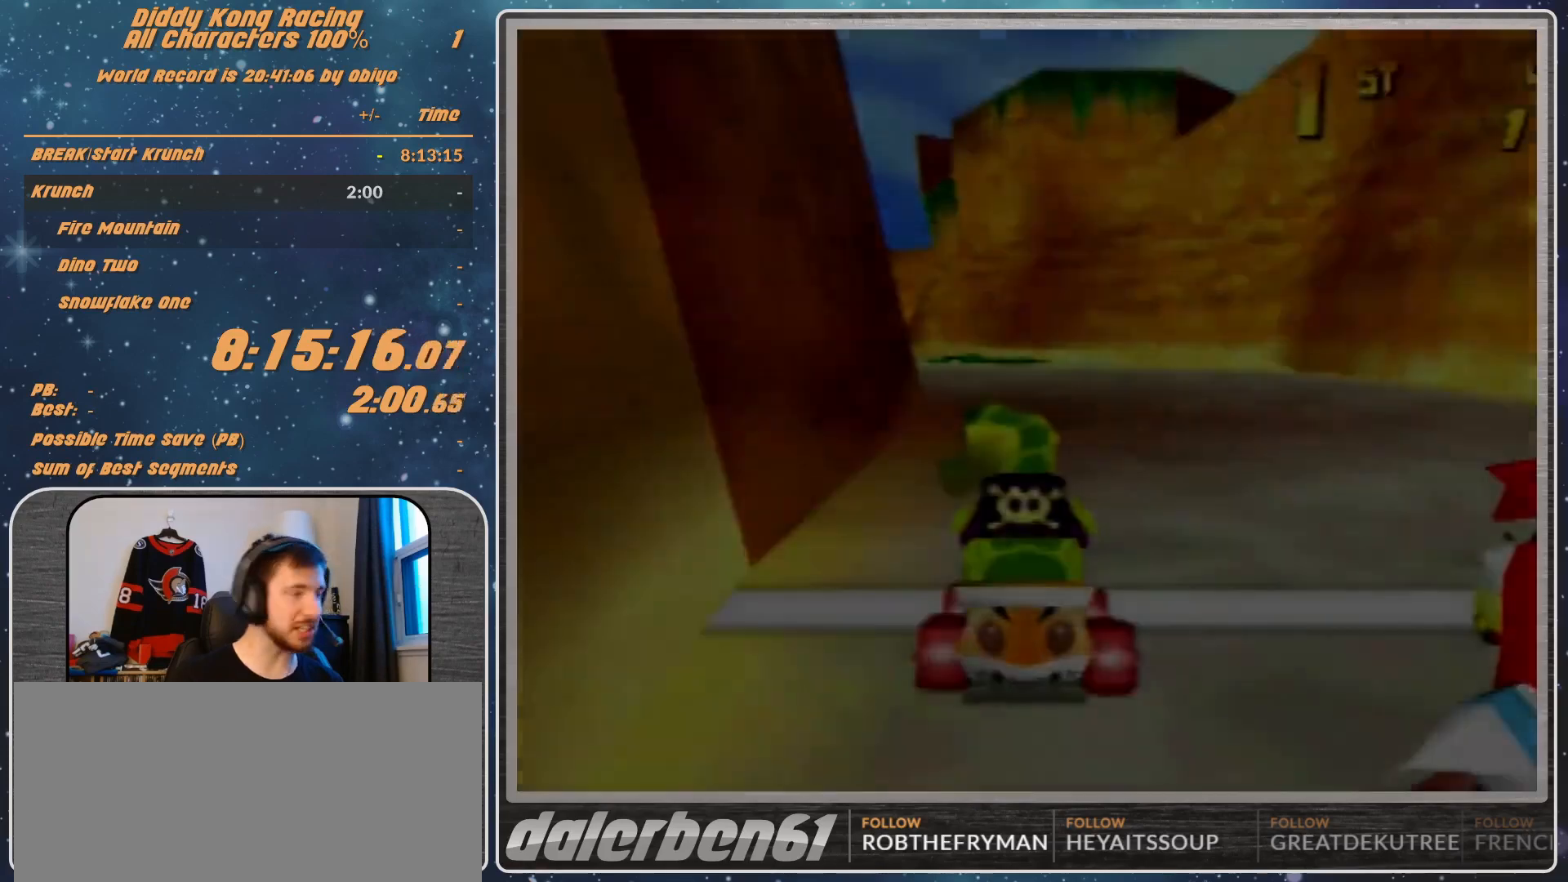
{"buttons": [], "left_stick": "left", "events": [[500, "left_stick", "left"]]}
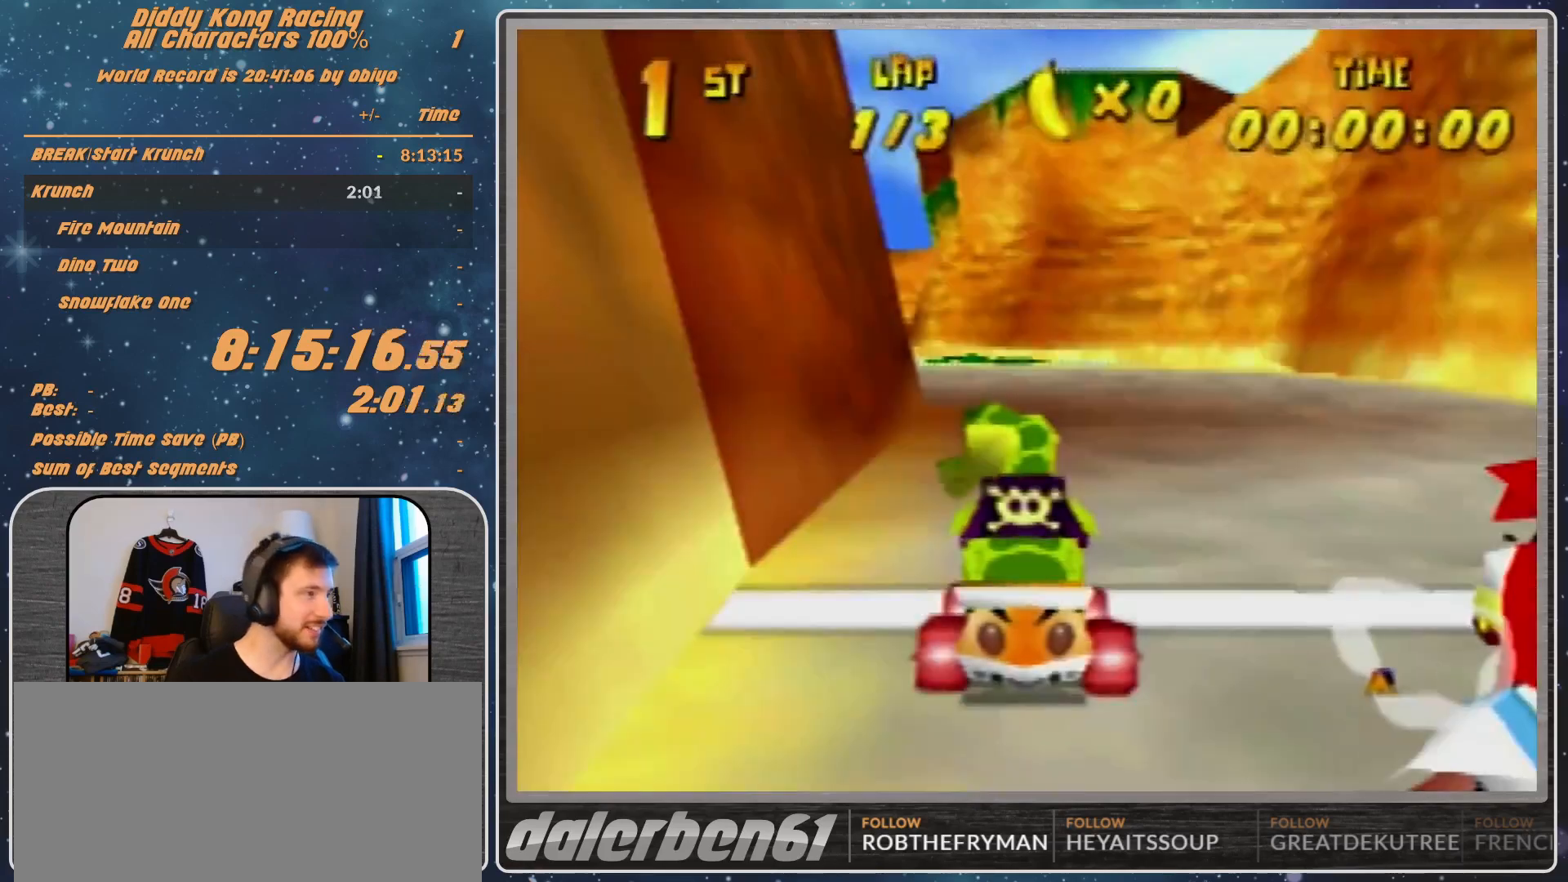
{"buttons": ["R1"], "left_stick": "left", "events": [[67, "R1", "down"]]}
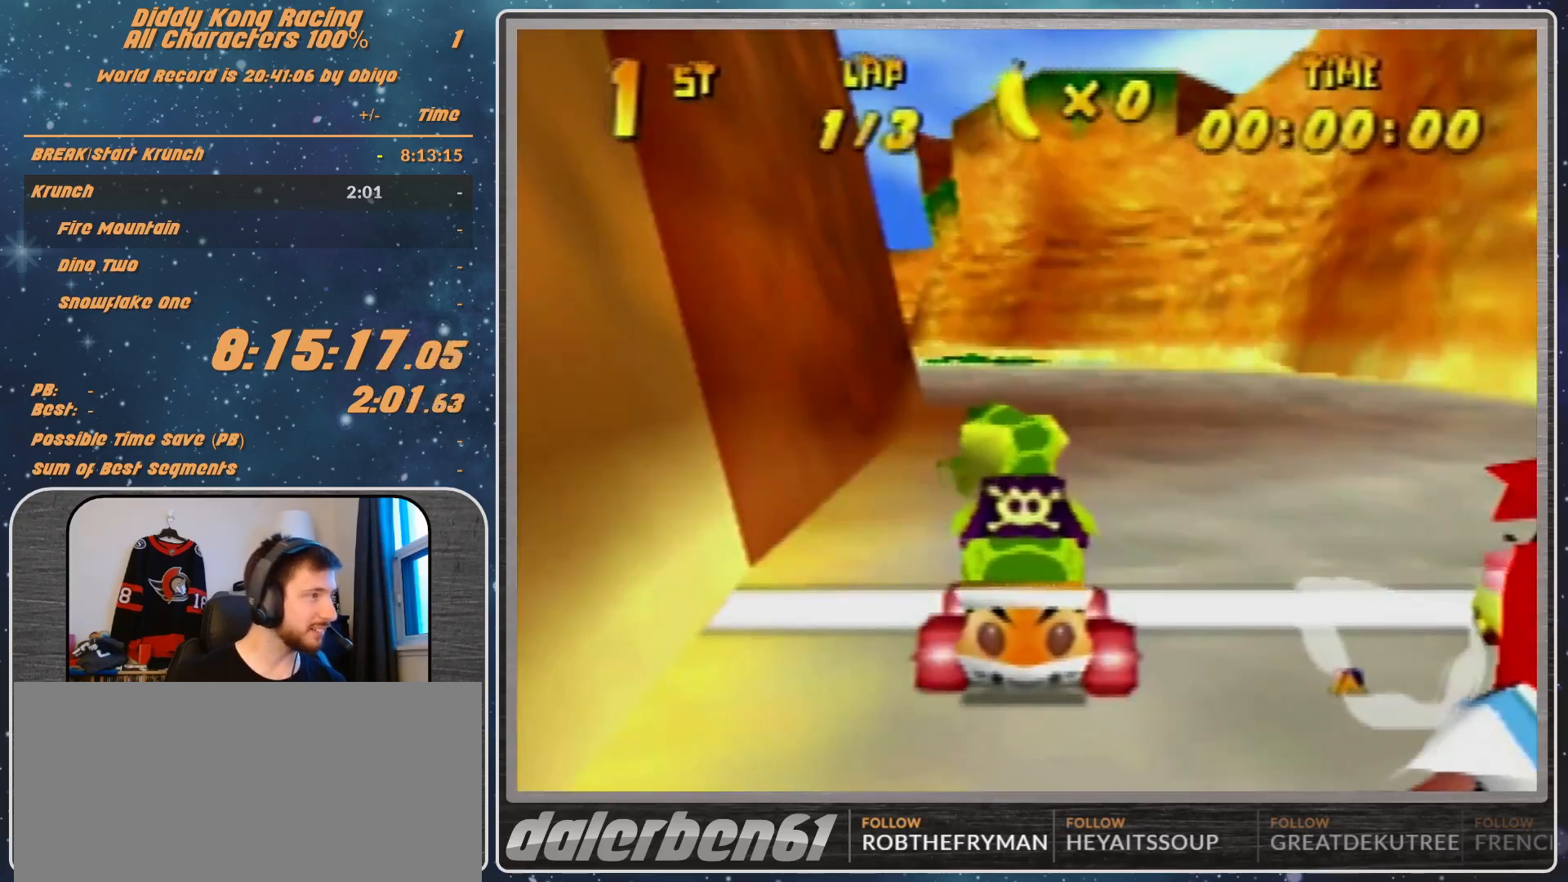
{"buttons": ["R1"], "left_stick": "left", "events": []}
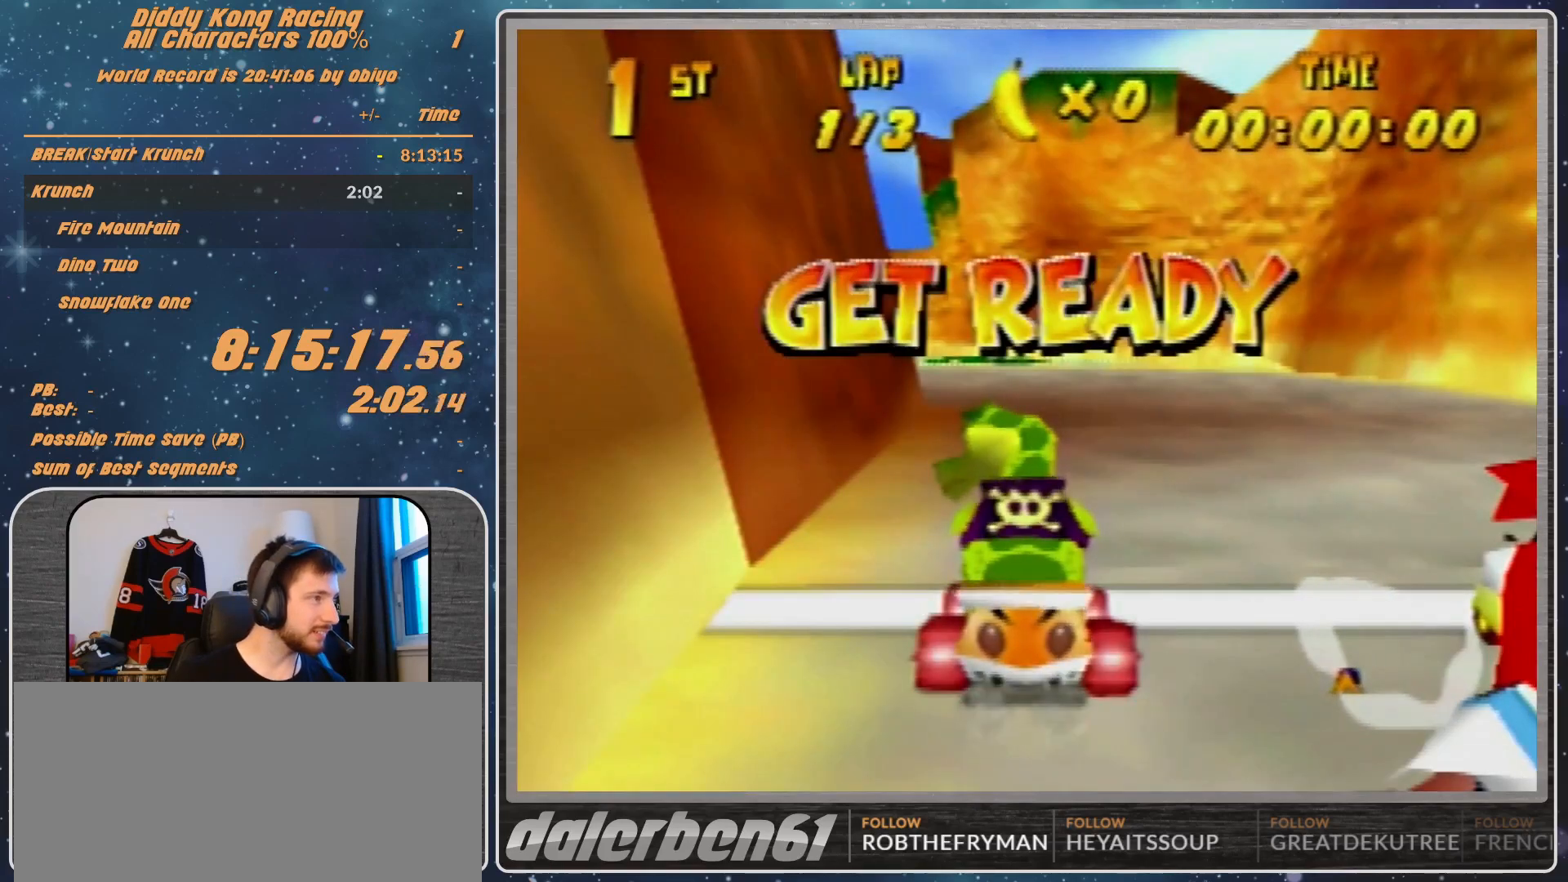
{"buttons": ["R1"], "left_stick": "left", "events": []}
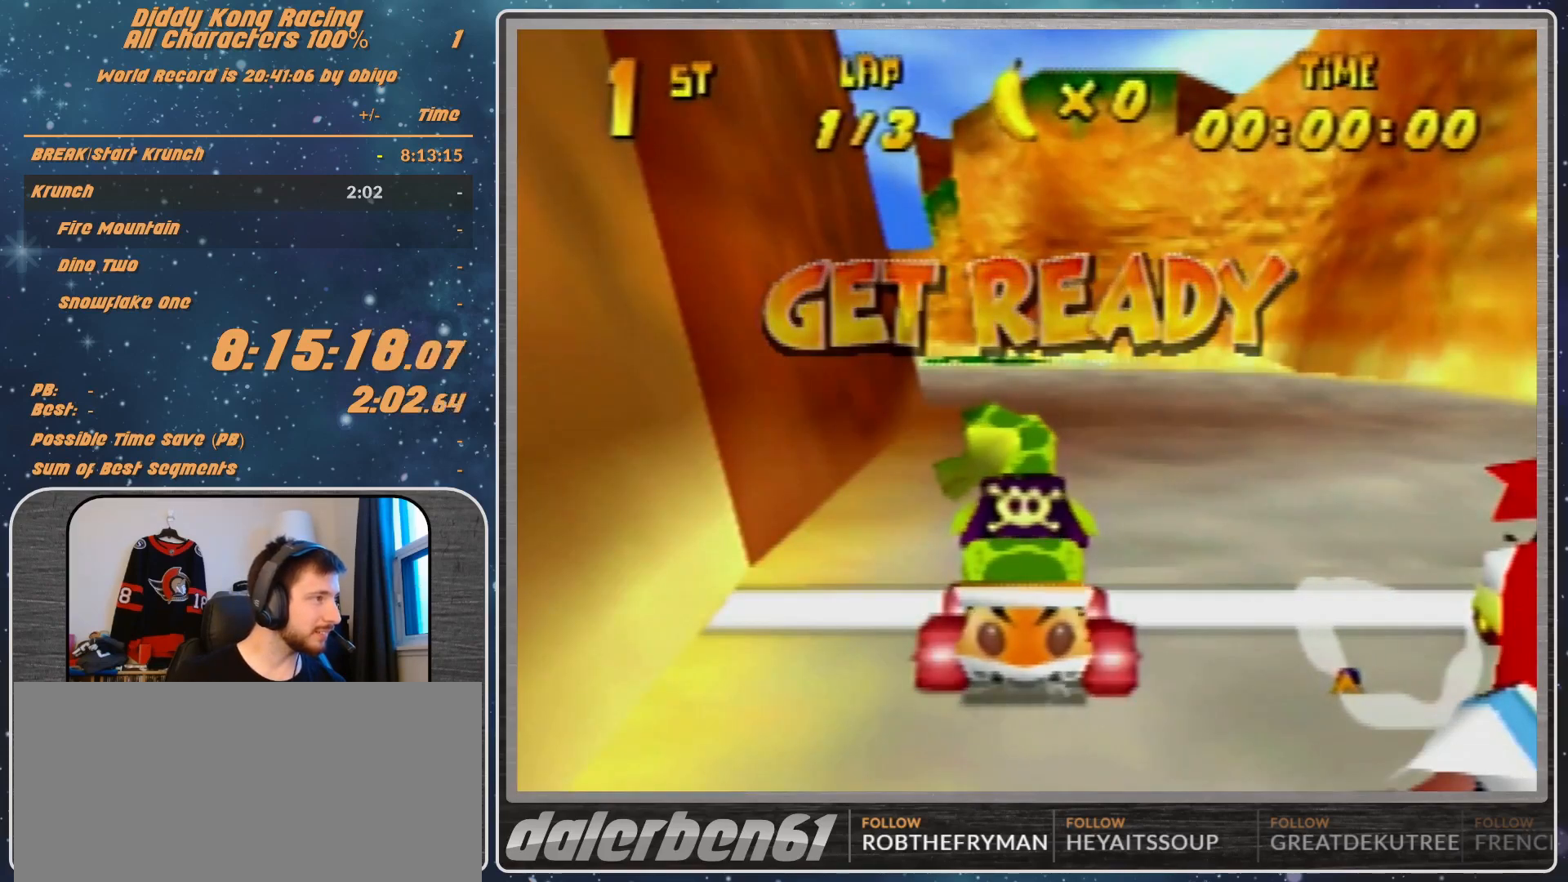
{"buttons": ["A", "R1"], "left_stick": "left", "events": [[367, "A", "down"]]}
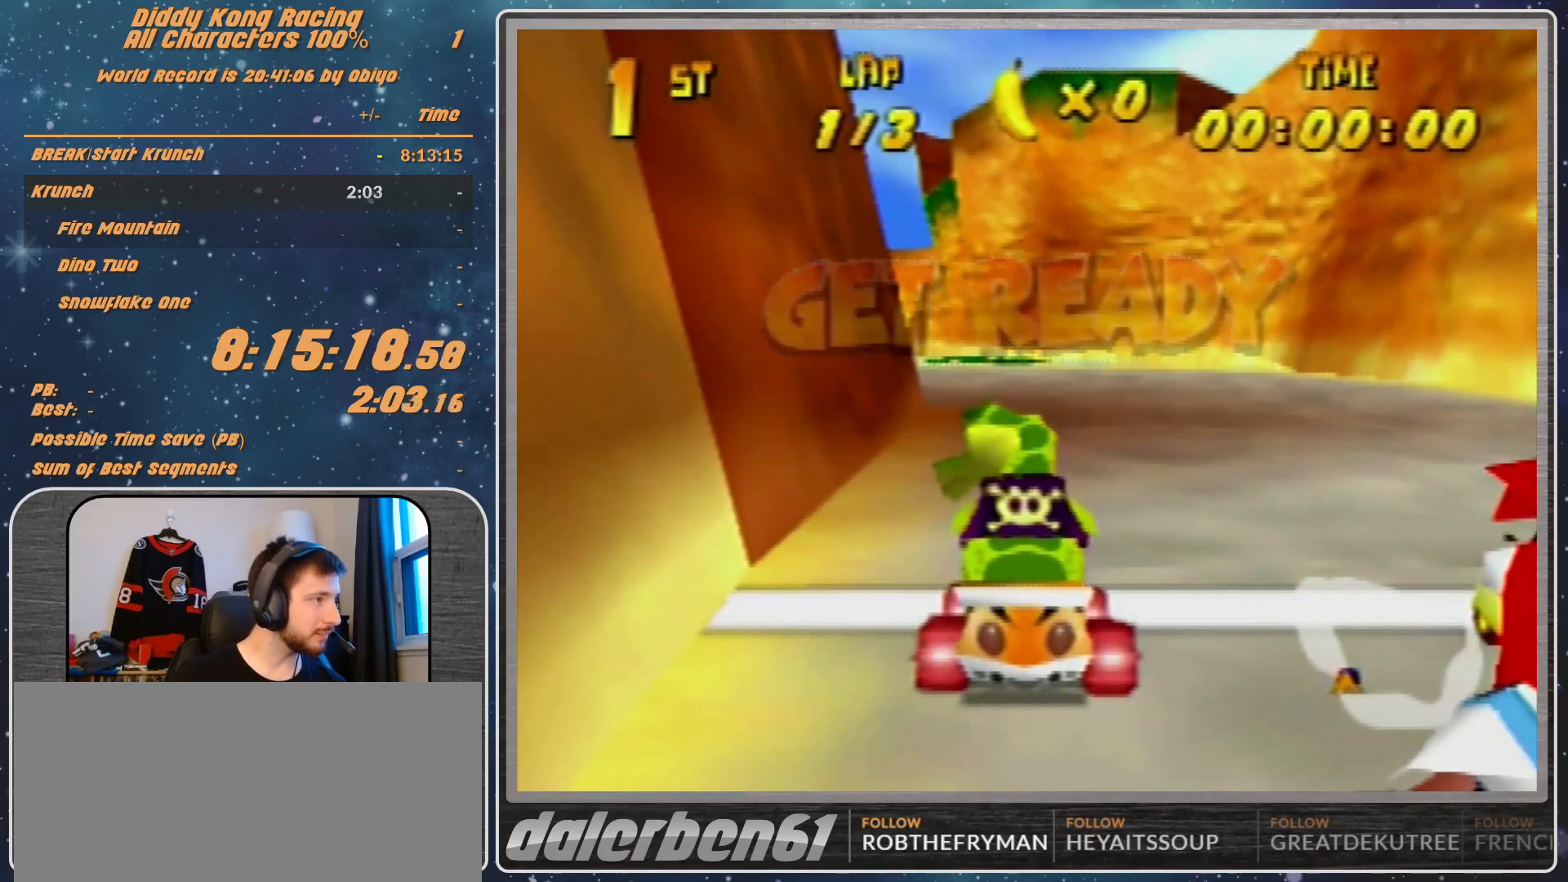
{"buttons": ["A", "R1"], "left_stick": "left", "events": []}
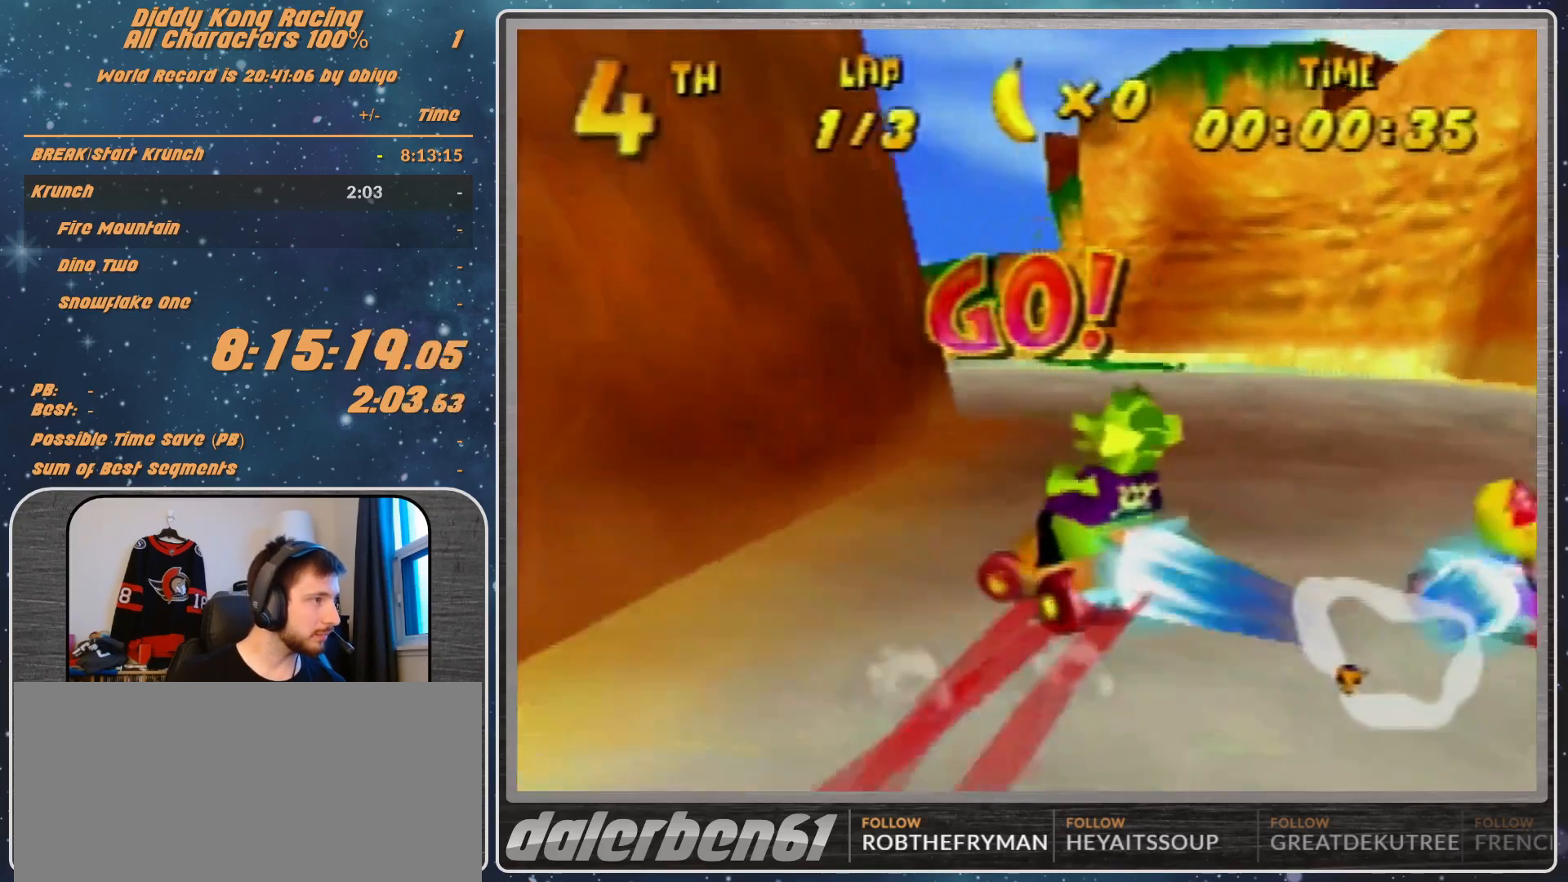
{"buttons": ["A", "R1"], "left_stick": "up-right", "events": [[33, "B", "down"], [333, "A", "up"], [333, "B", "up"], [333, "R1", "up"], [367, "A", "down"], [367, "R1", "down"], [367, "left_stick", "up-right"], [467, "A", "up"], [500, "A", "down"]]}
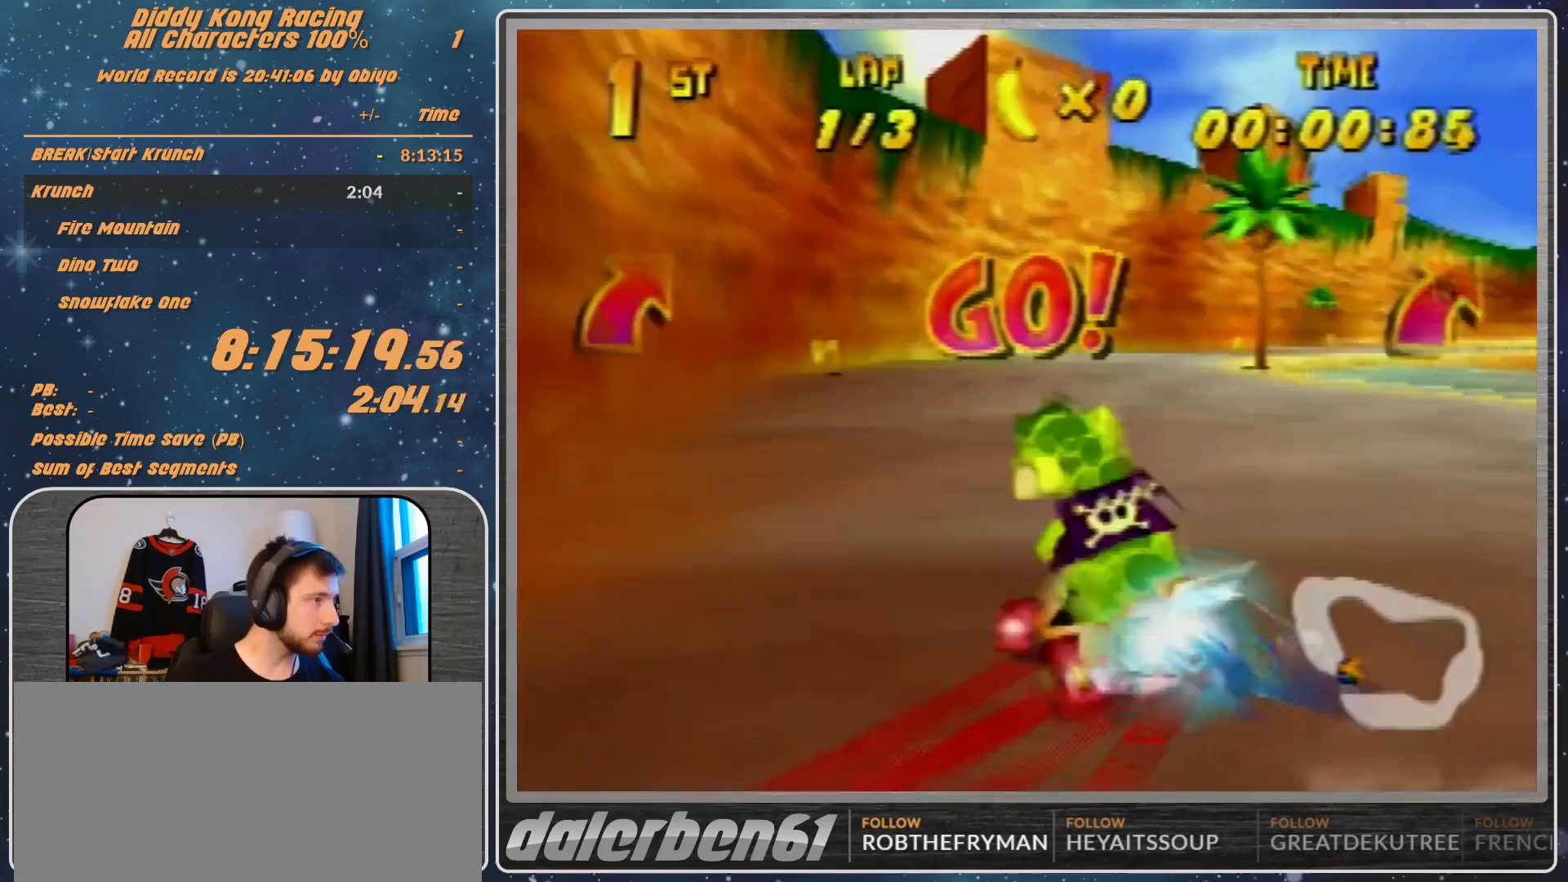
{"buttons": ["A", "R1"], "left_stick": "right", "events": [[67, "left_stick", "left"], [267, "A", "up"], [367, "A", "down"], [433, "A", "up"], [500, "A", "down"], [500, "left_stick", "right"]]}
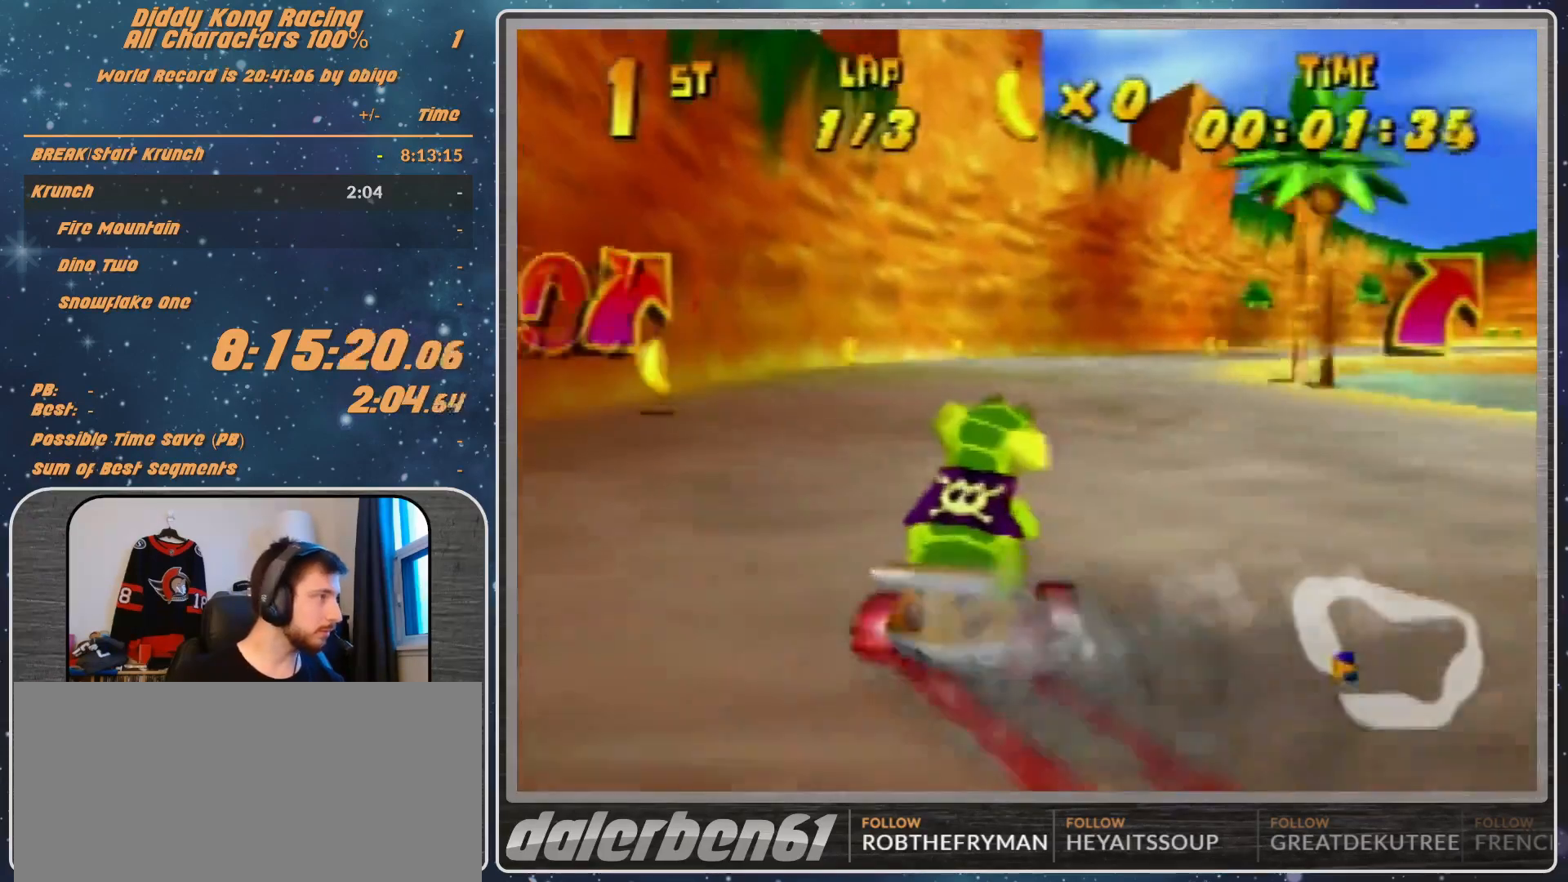
{"buttons": [], "left_stick": "right", "events": [[100, "A", "up"], [367, "R1", "up"]]}
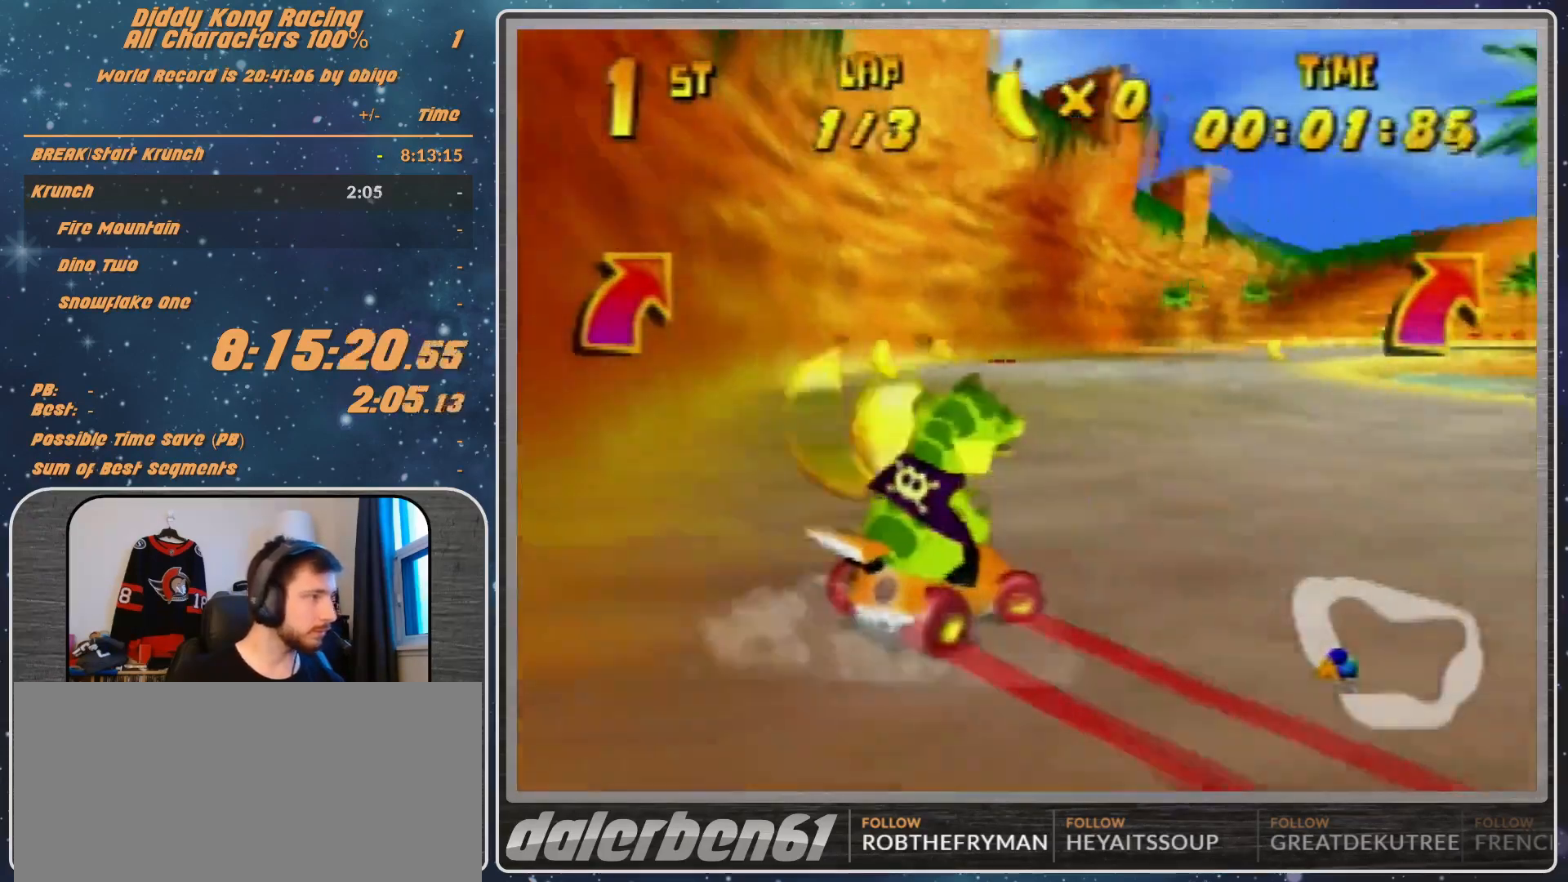
{"buttons": ["A"], "left_stick": "right", "events": [[67, "A", "down"], [100, "A", "up"], [233, "A", "down"], [267, "A", "up"], [500, "A", "down"]]}
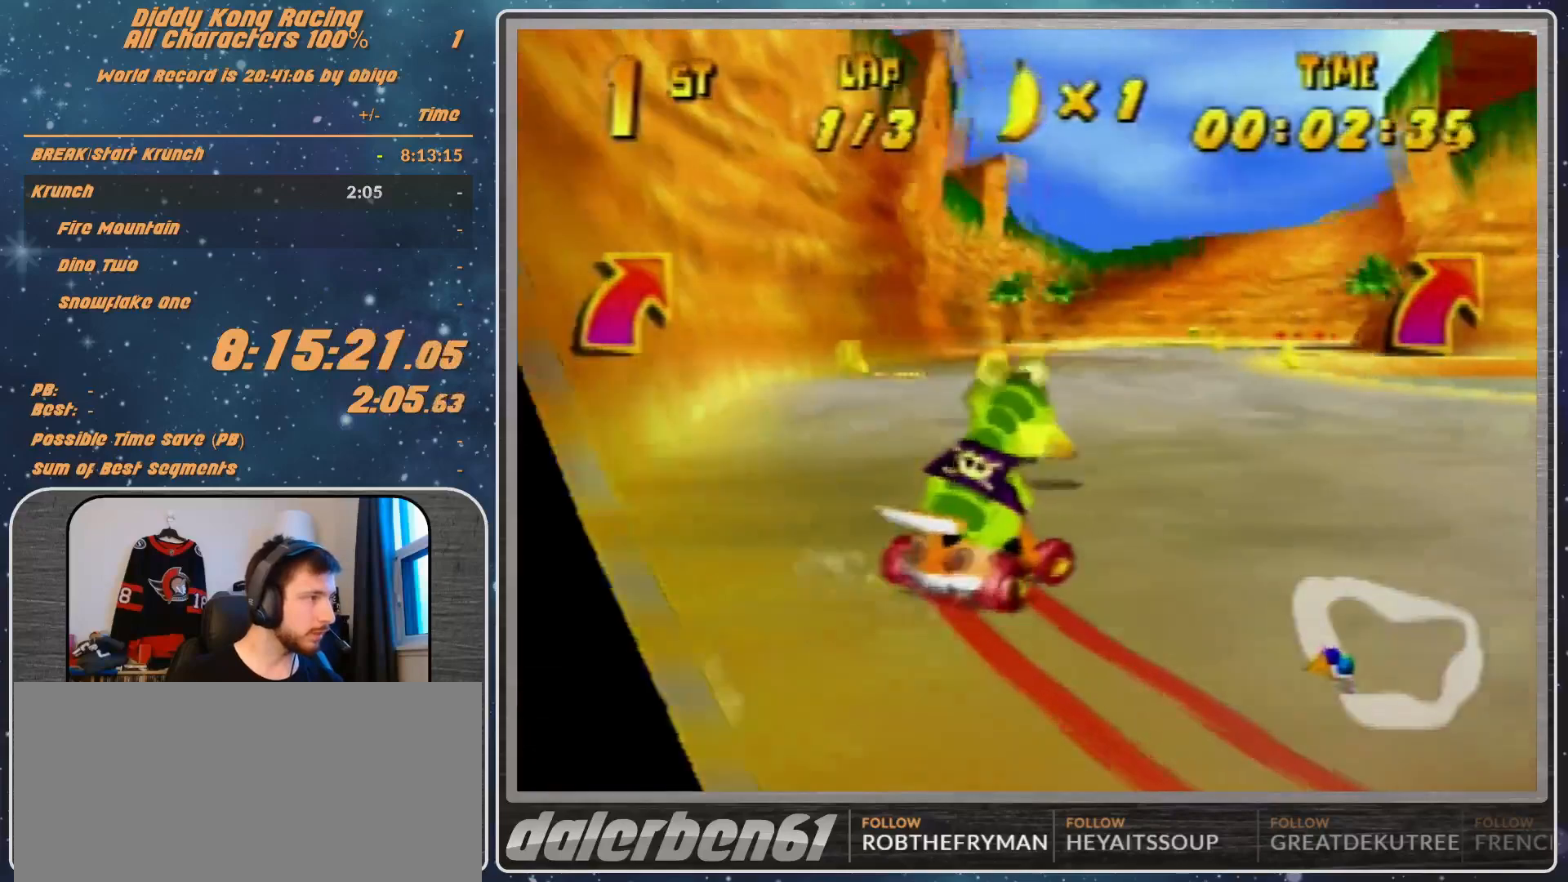
{"buttons": ["R1"], "left_stick": "right", "events": [[33, "A", "up"], [67, "R1", "down"], [100, "A", "down"], [167, "A", "up"]]}
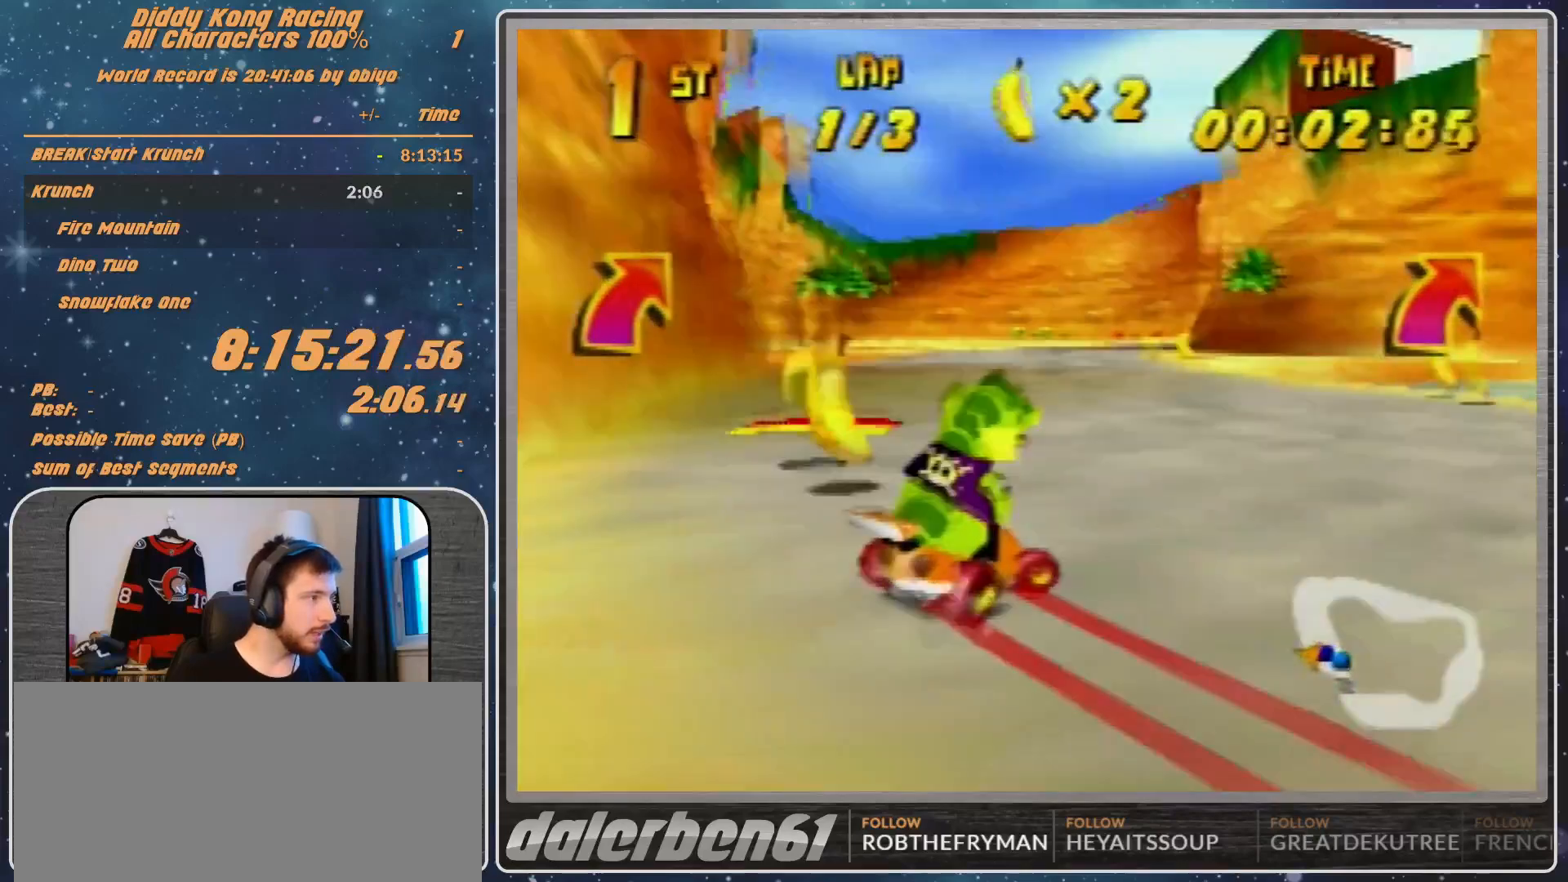
{"buttons": ["R1"], "left_stick": "right", "events": [[67, "R1", "up"], [133, "left_stick", "up-right"], [233, "R1", "down"], [233, "left_stick", "left"], [333, "left_stick", "right"]]}
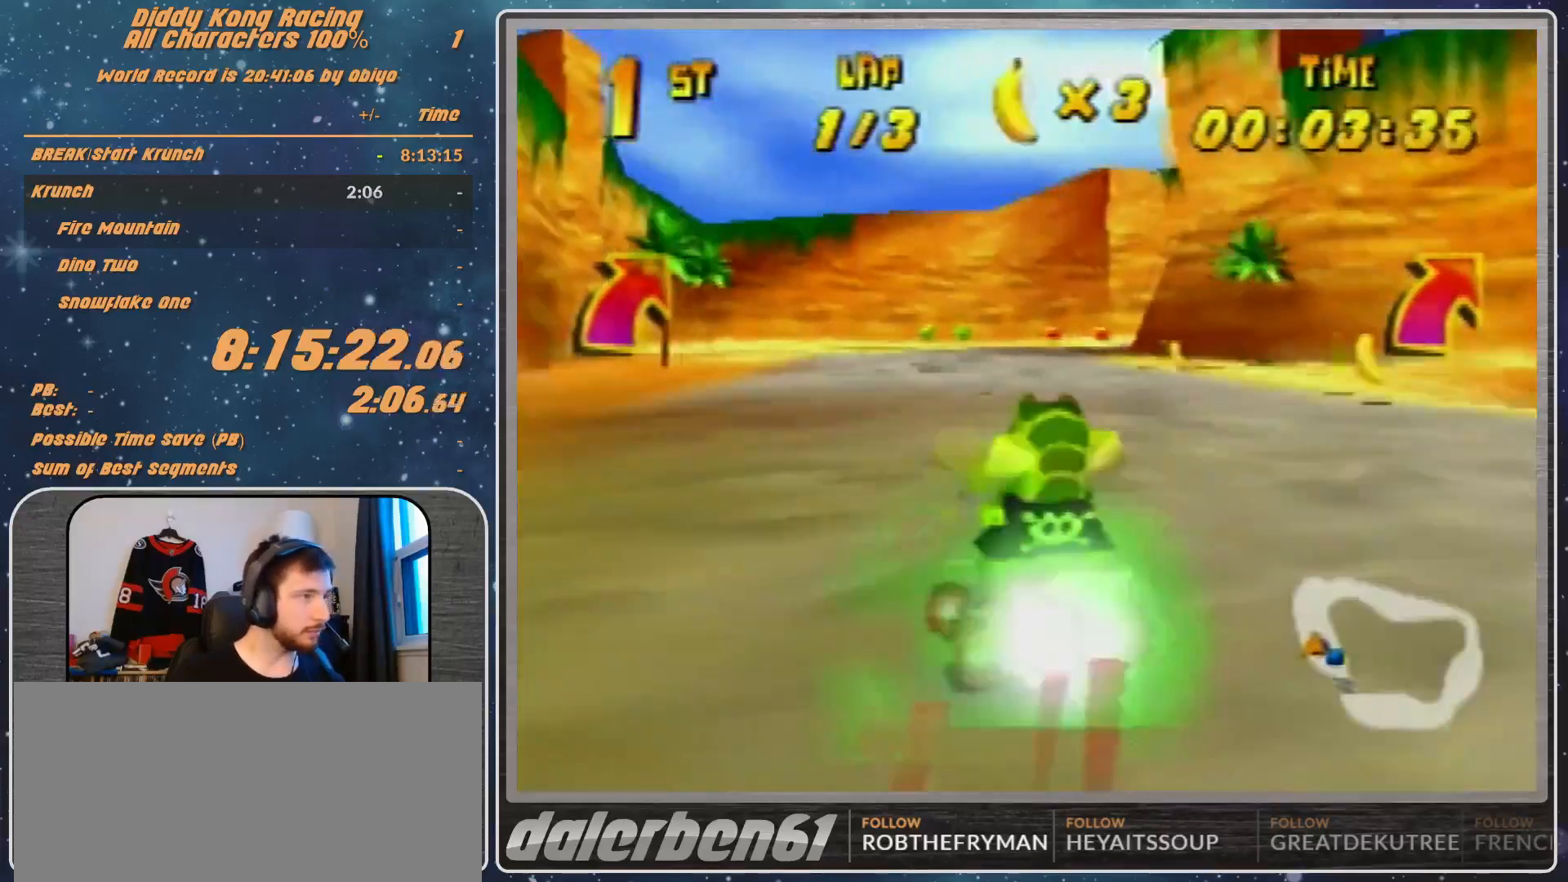
{"buttons": ["B", "R1"], "left_stick": "right", "events": [[233, "R1", "up"], [333, "Z", "down"], [333, "left_stick", "down"], [400, "B", "down"], [400, "R1", "down"], [400, "Z", "up"], [400, "left_stick", "right"]]}
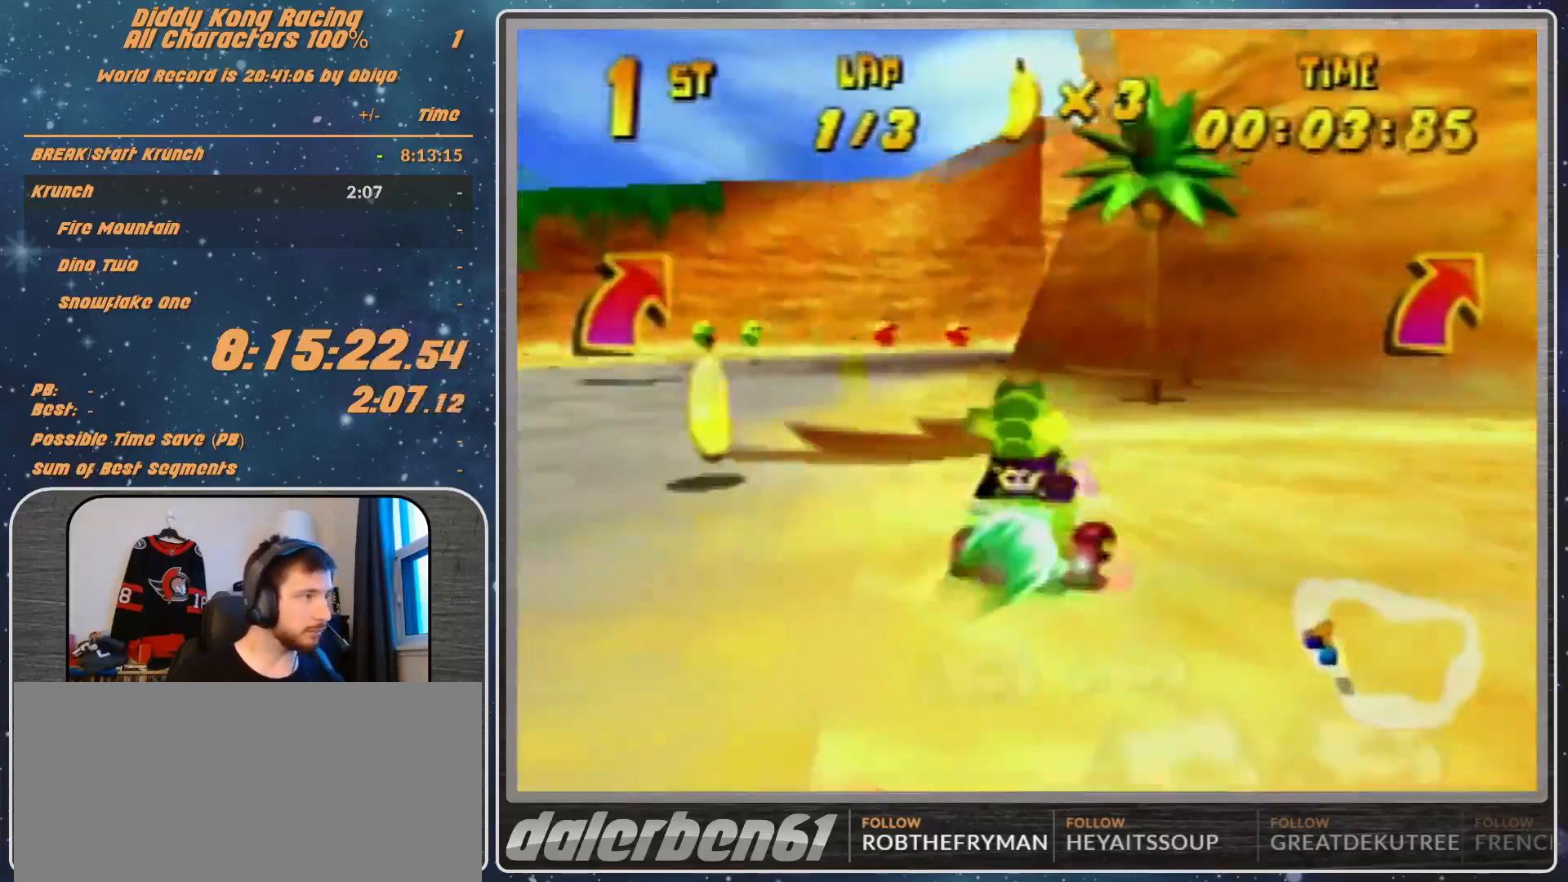
{"buttons": ["R1"], "left_stick": "left", "events": [[67, "B", "up"], [67, "left_stick", "up-right"], [400, "left_stick", "left"]]}
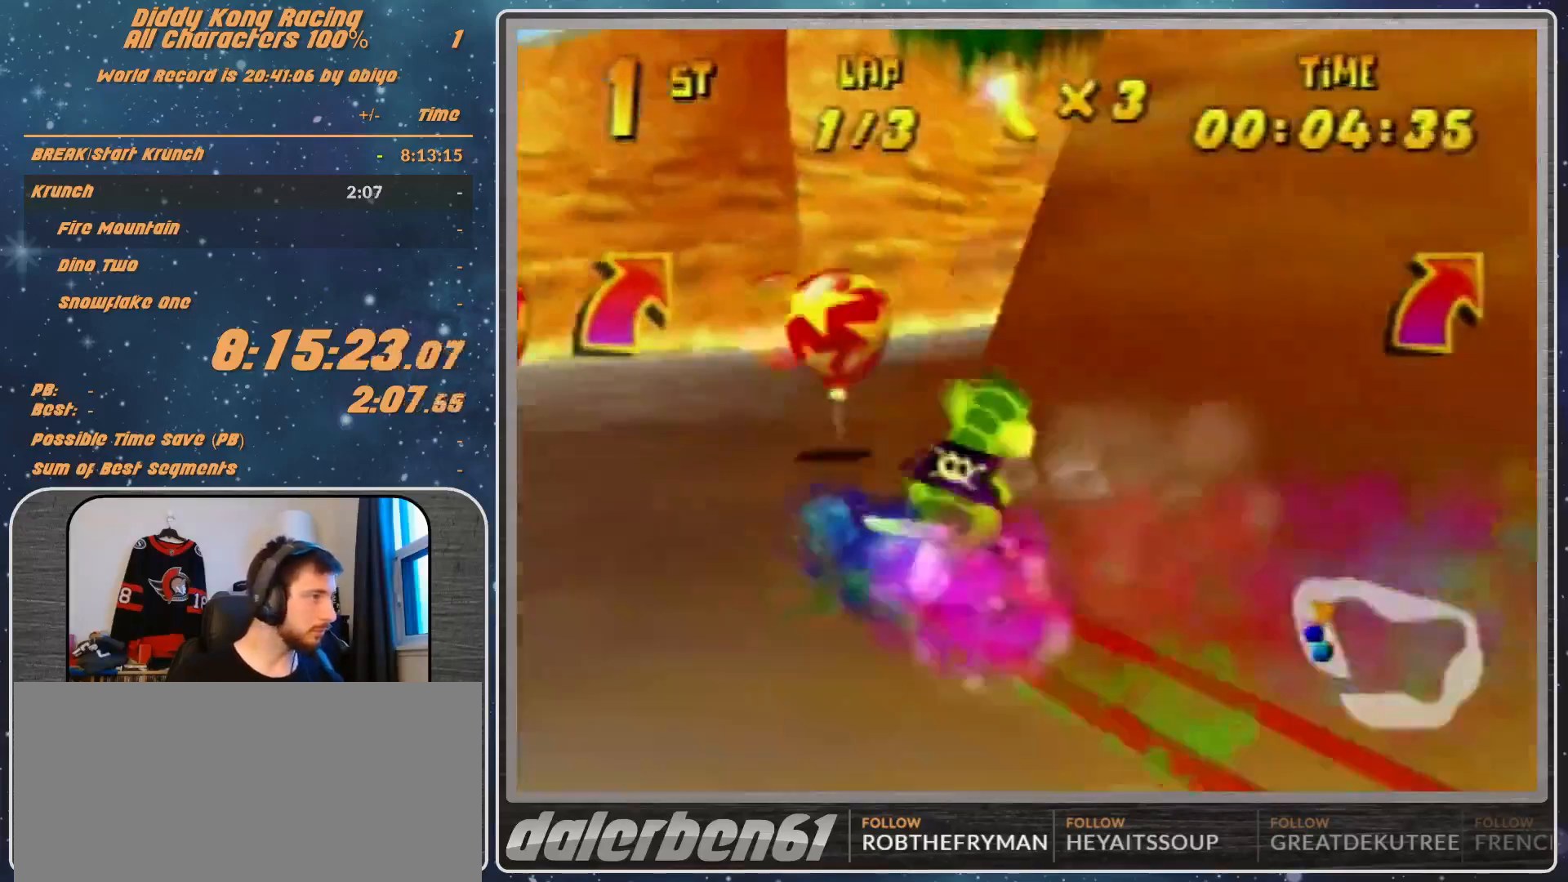
{"buttons": ["A"], "left_stick": "up-right", "events": [[33, "R1", "up"], [33, "left_stick", "right"], [133, "R1", "down"], [167, "A", "down"], [167, "B", "down"], [333, "A", "up"], [333, "B", "up"], [333, "R1", "up"], [433, "A", "down"], [433, "left_stick", "up-right"]]}
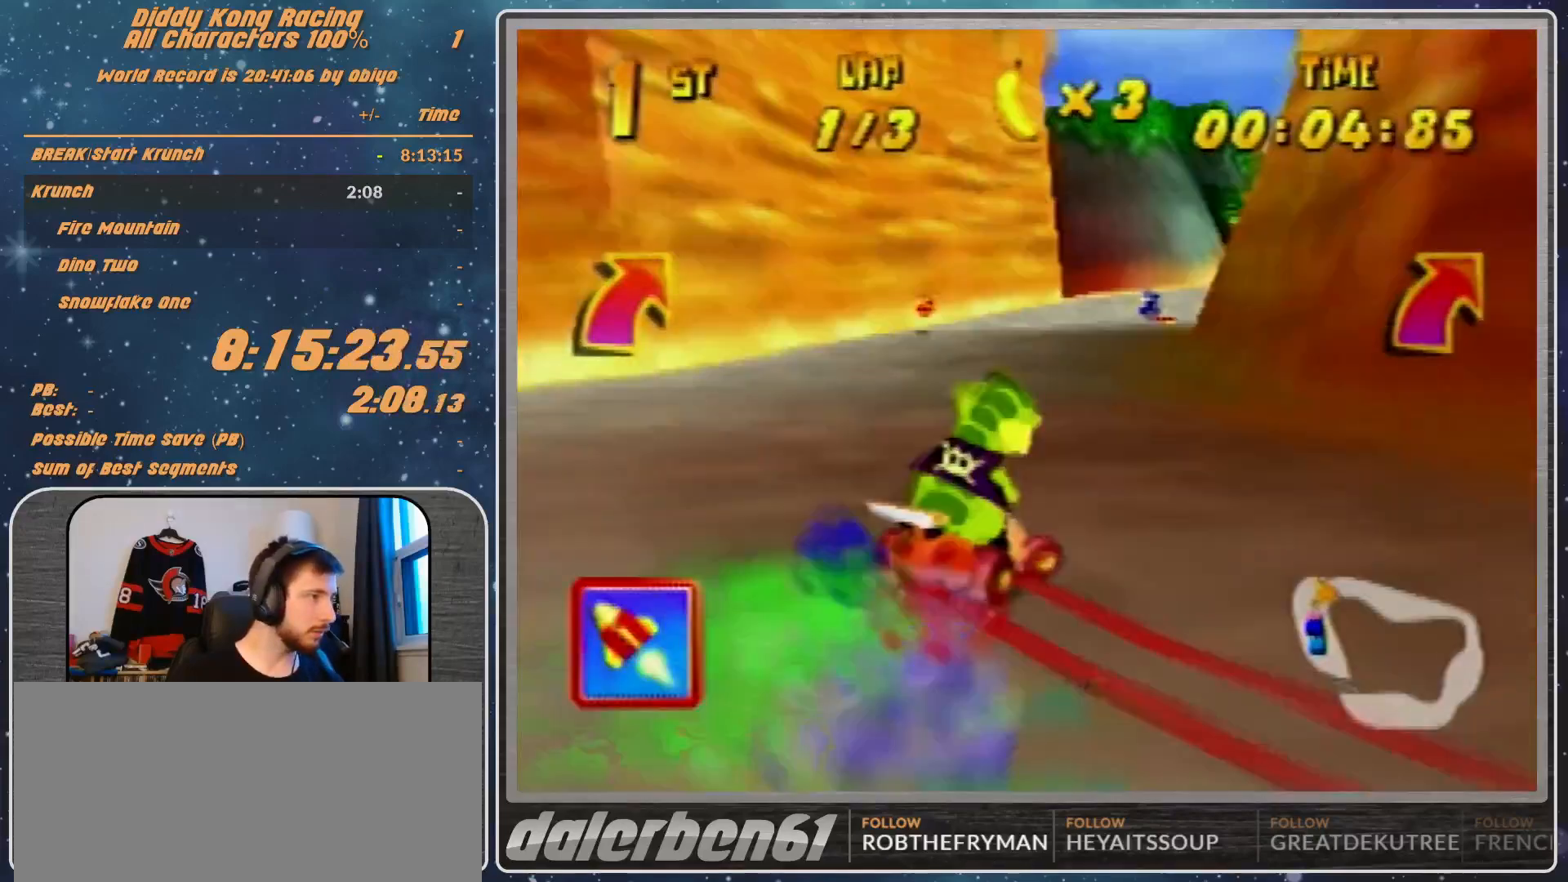
{"buttons": ["R1"], "left_stick": "right", "events": [[33, "A", "up"], [67, "A", "down"], [133, "A", "up"], [333, "left_stick", "up-left"], [367, "A", "down"], [367, "R1", "down"], [467, "A", "up"], [467, "left_stick", "right"]]}
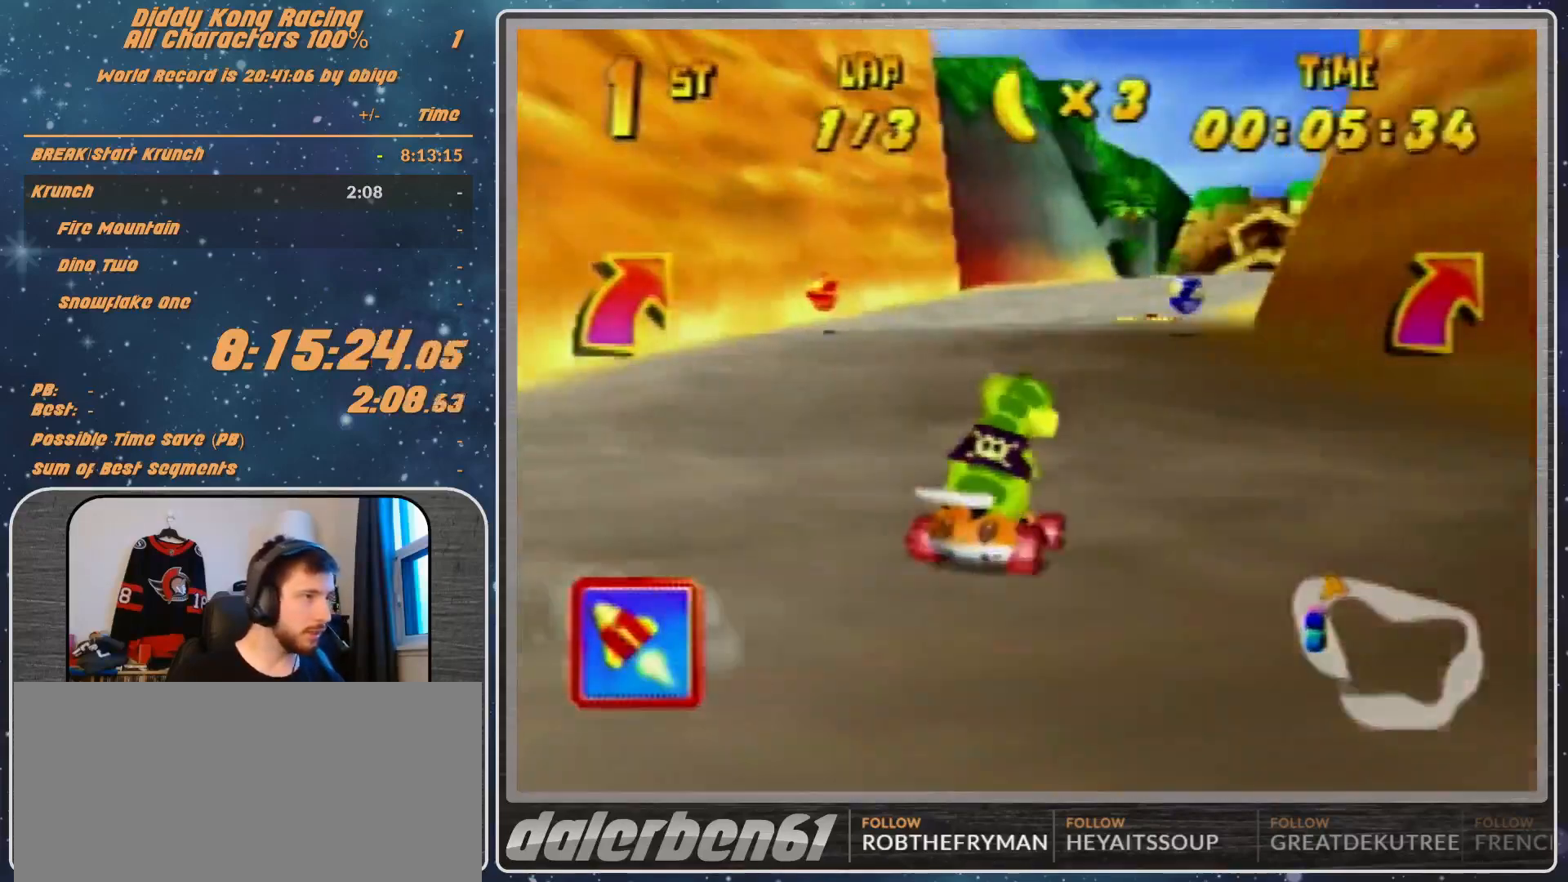
{"buttons": [], "left_stick": "right", "events": [[33, "A", "down"], [67, "A", "up"], [200, "A", "down"], [233, "A", "up"], [333, "A", "down"], [400, "A", "up"], [433, "R1", "up"]]}
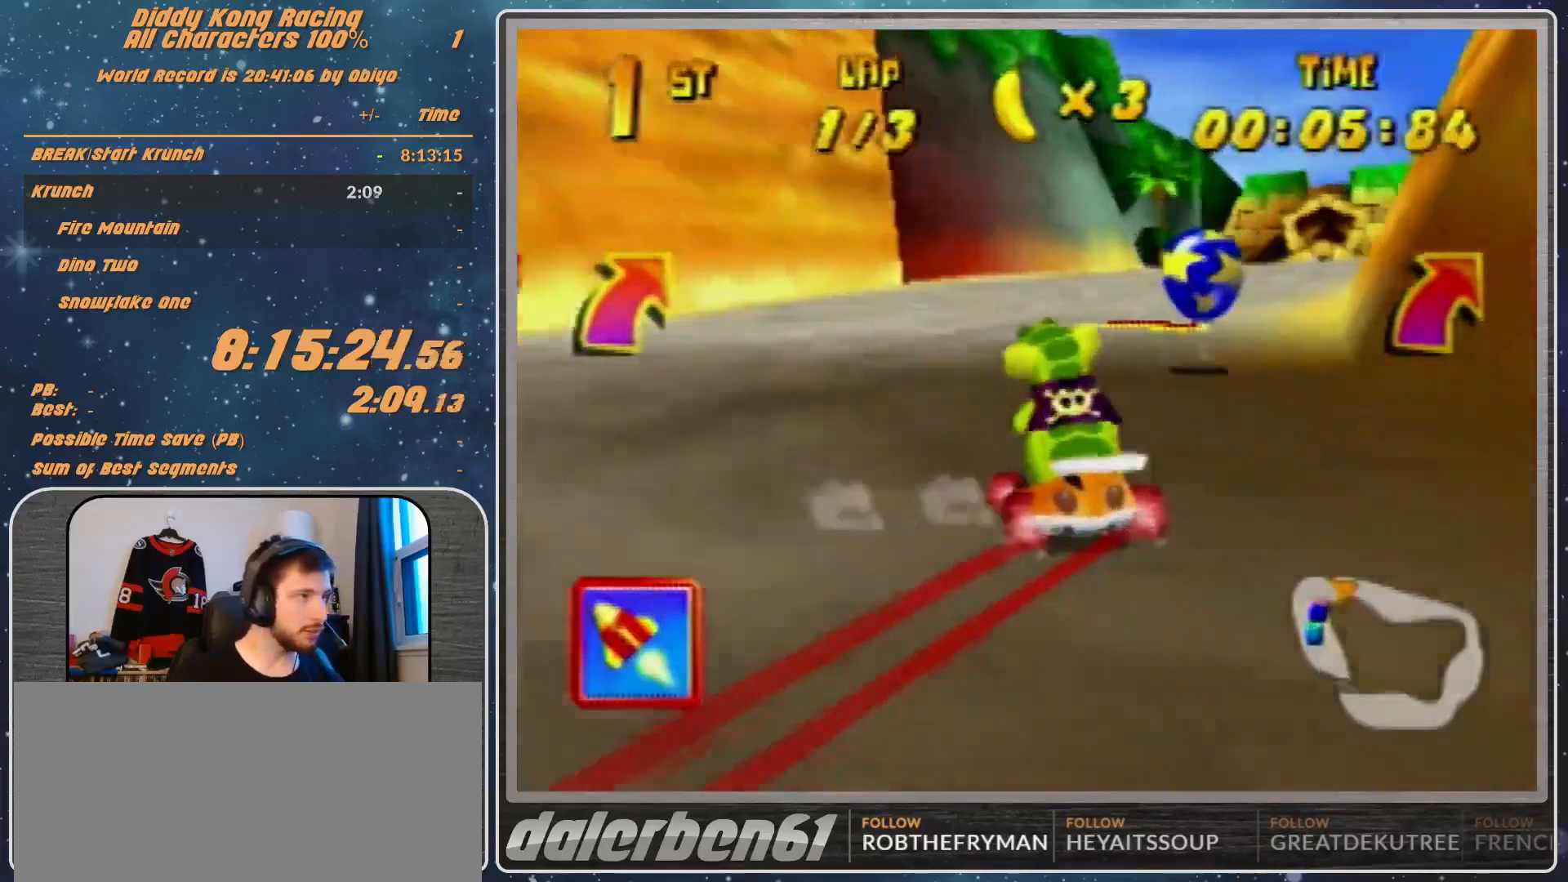
{"buttons": [], "left_stick": "up-right", "events": [[67, "R1", "down"], [133, "B", "down"], [200, "B", "up"], [200, "R1", "up"], [500, "left_stick", "up-right"]]}
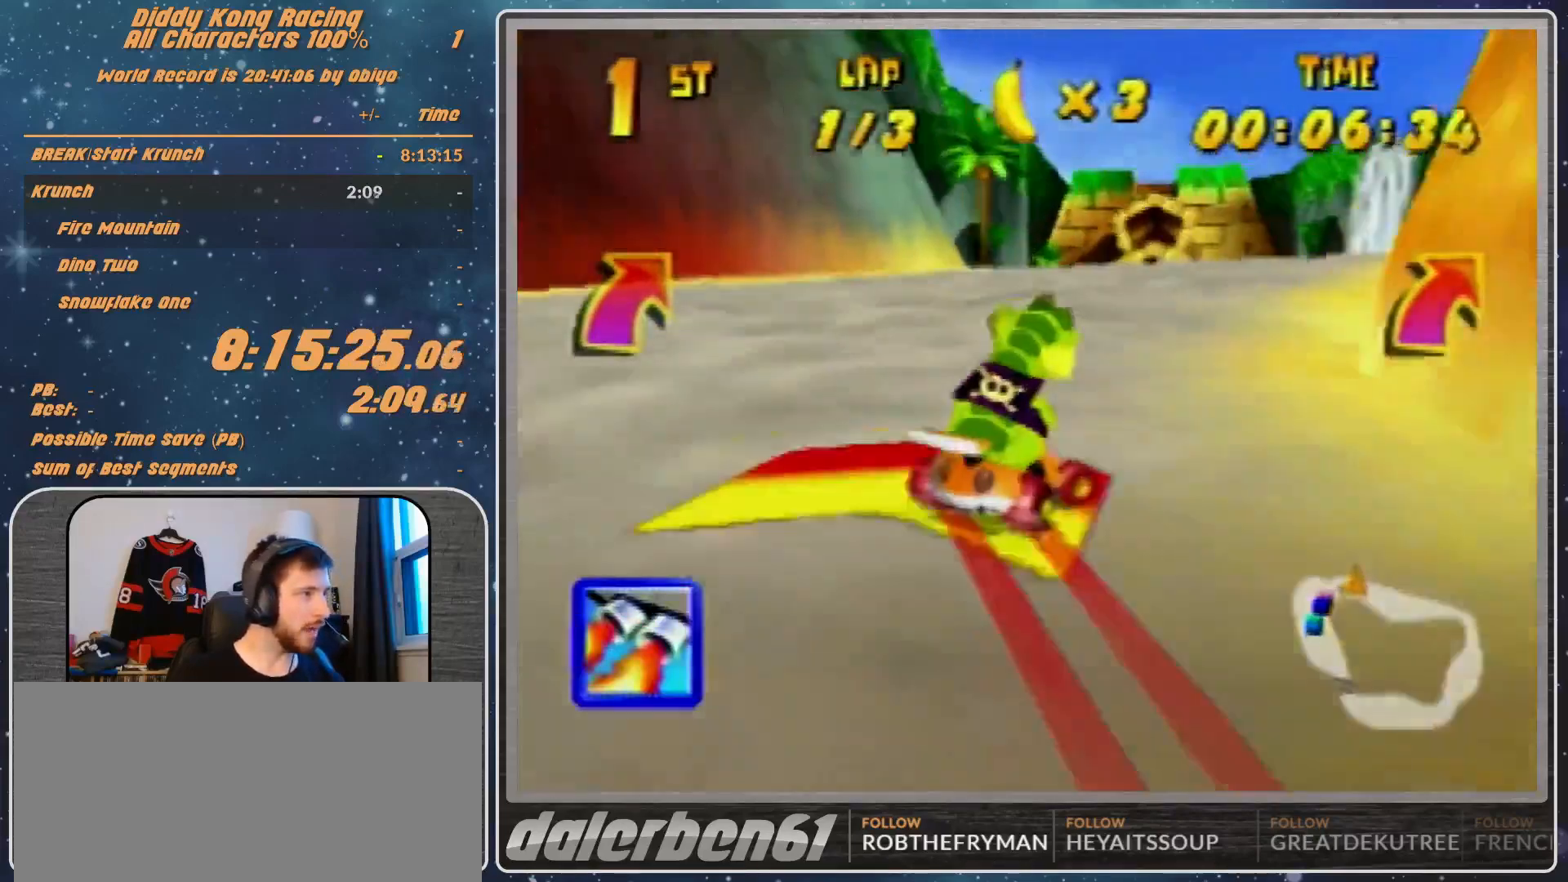
{"buttons": ["R1"], "left_stick": "up-right", "events": [[167, "R1", "down"], [167, "left_stick", "up-left"], [233, "left_stick", "right"], [400, "left_stick", "up-right"]]}
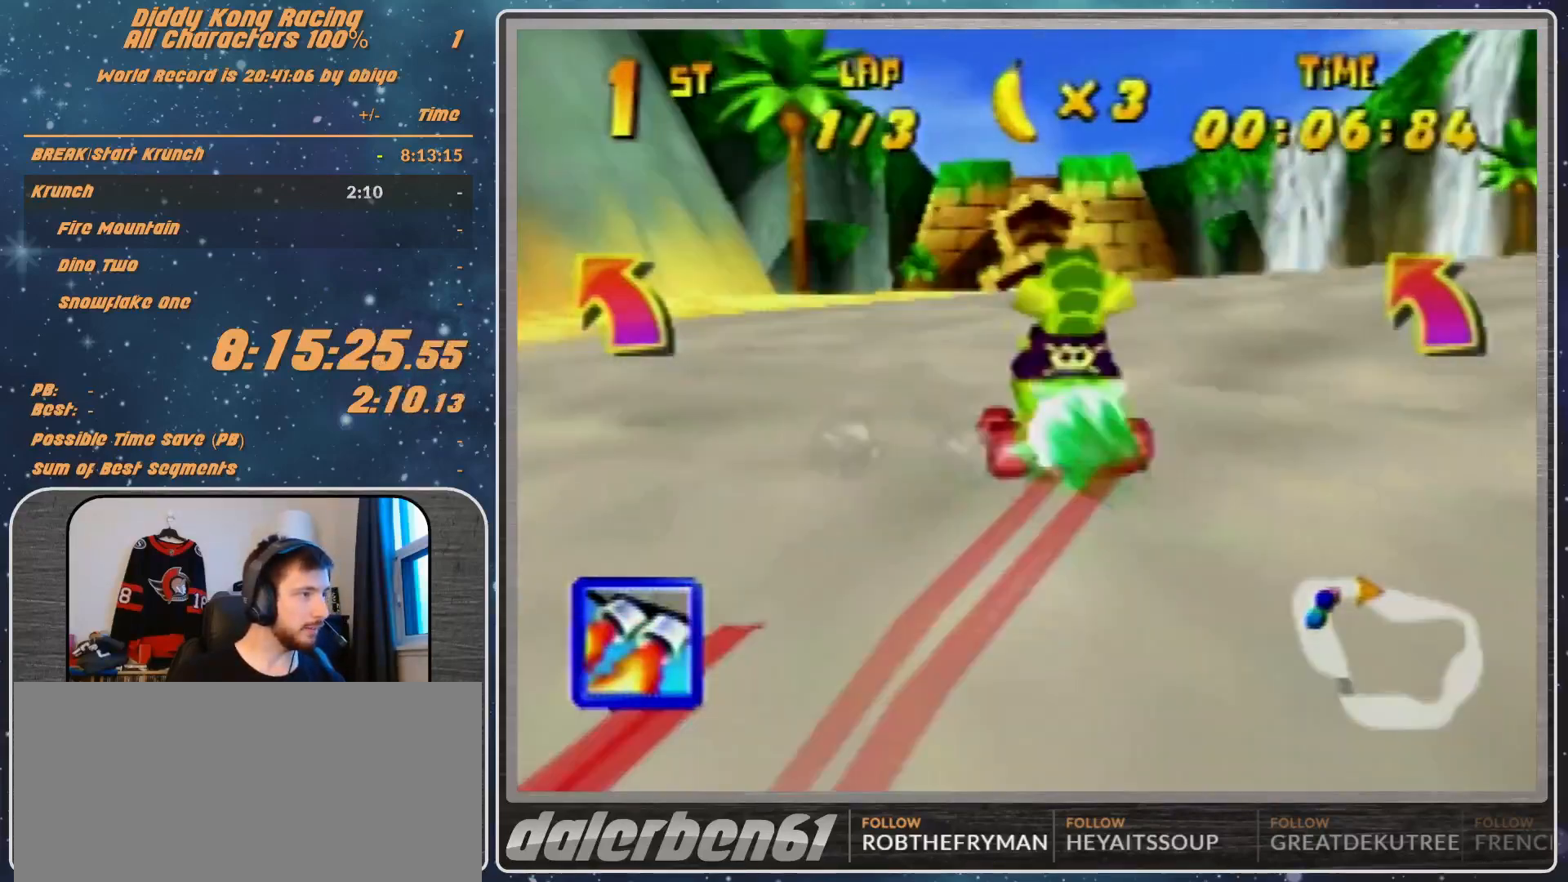
{"buttons": [], "left_stick": "center", "events": [[267, "R1", "up"], [267, "left_stick", "up-left"], [333, "left_stick", "left"], [500, "left_stick", "center"]]}
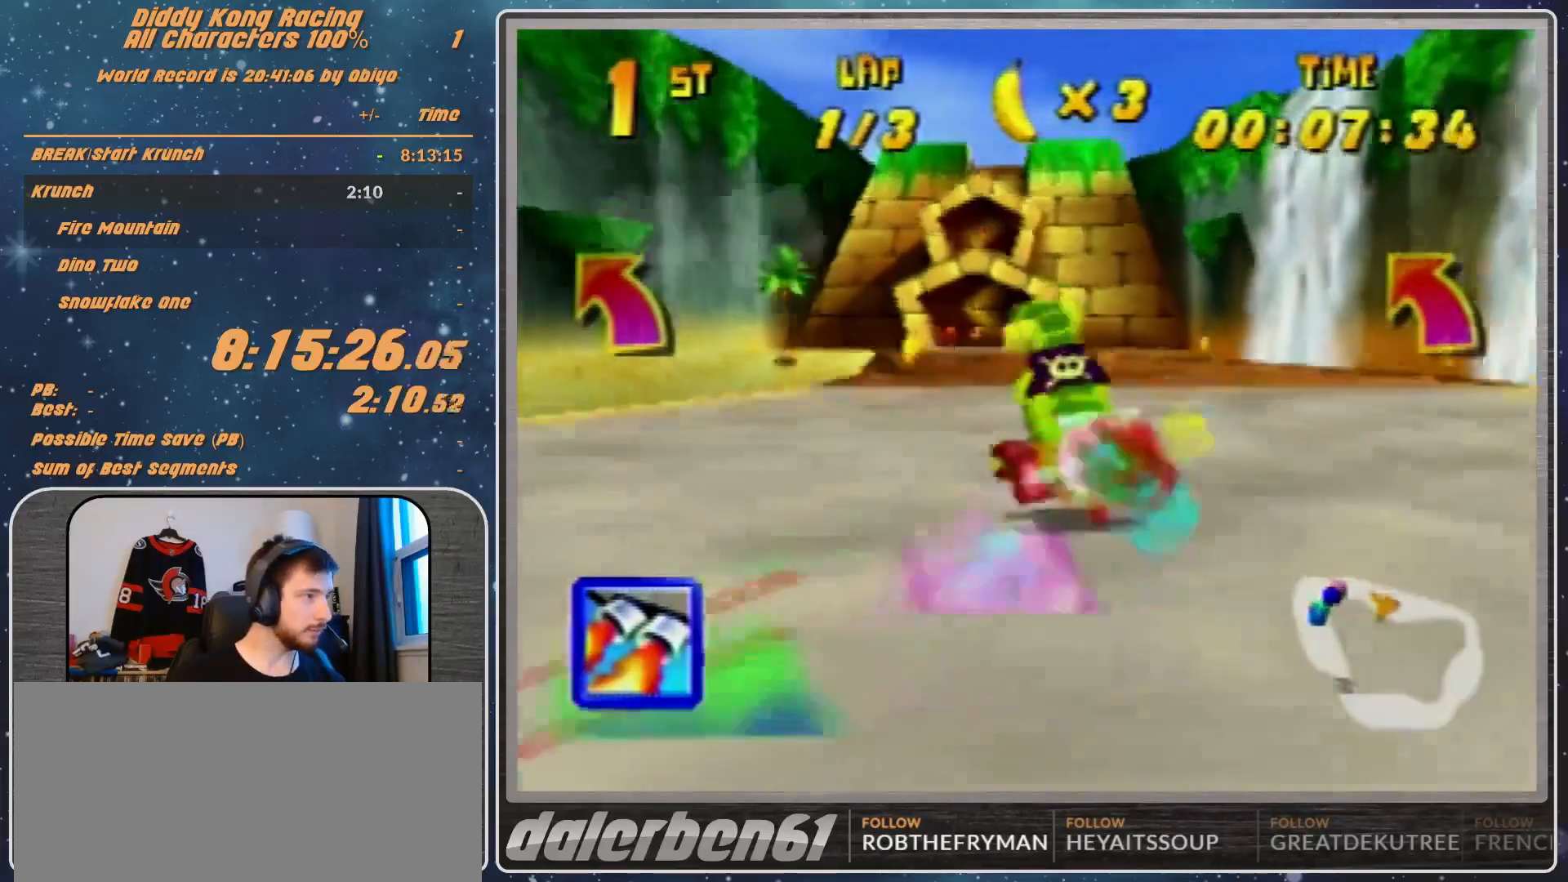
{"buttons": ["R1"], "left_stick": "up-right", "events": [[200, "left_stick", "right"], [400, "R1", "down"], [400, "left_stick", "up-right"]]}
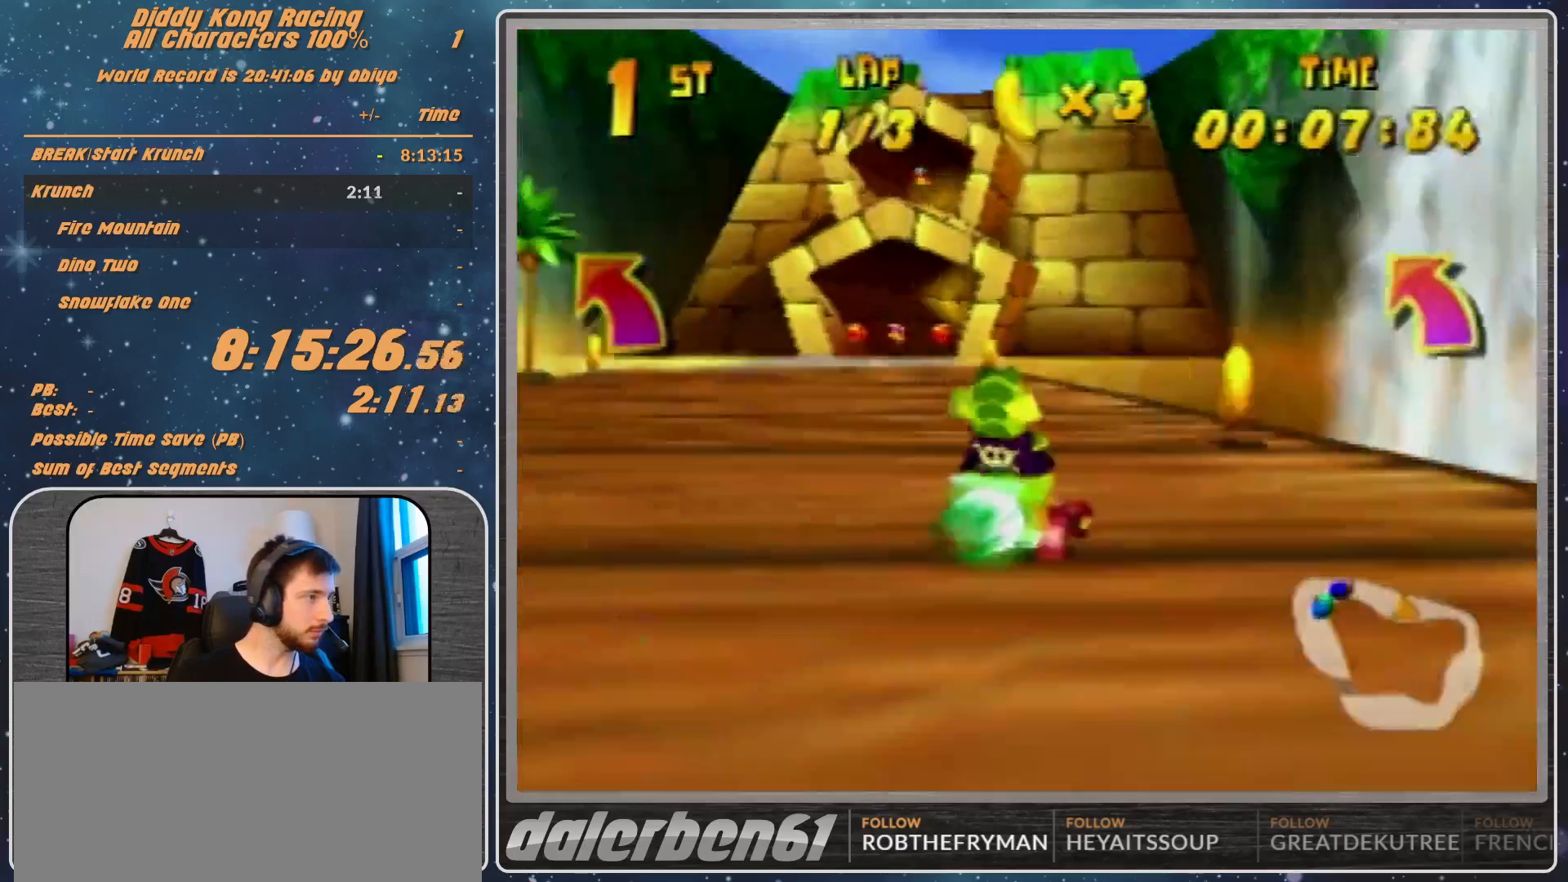
{"buttons": [], "left_stick": "up-left", "events": [[33, "left_stick", "up-left"], [133, "left_stick", "up-right"], [200, "R1", "up"], [367, "left_stick", "up-left"]]}
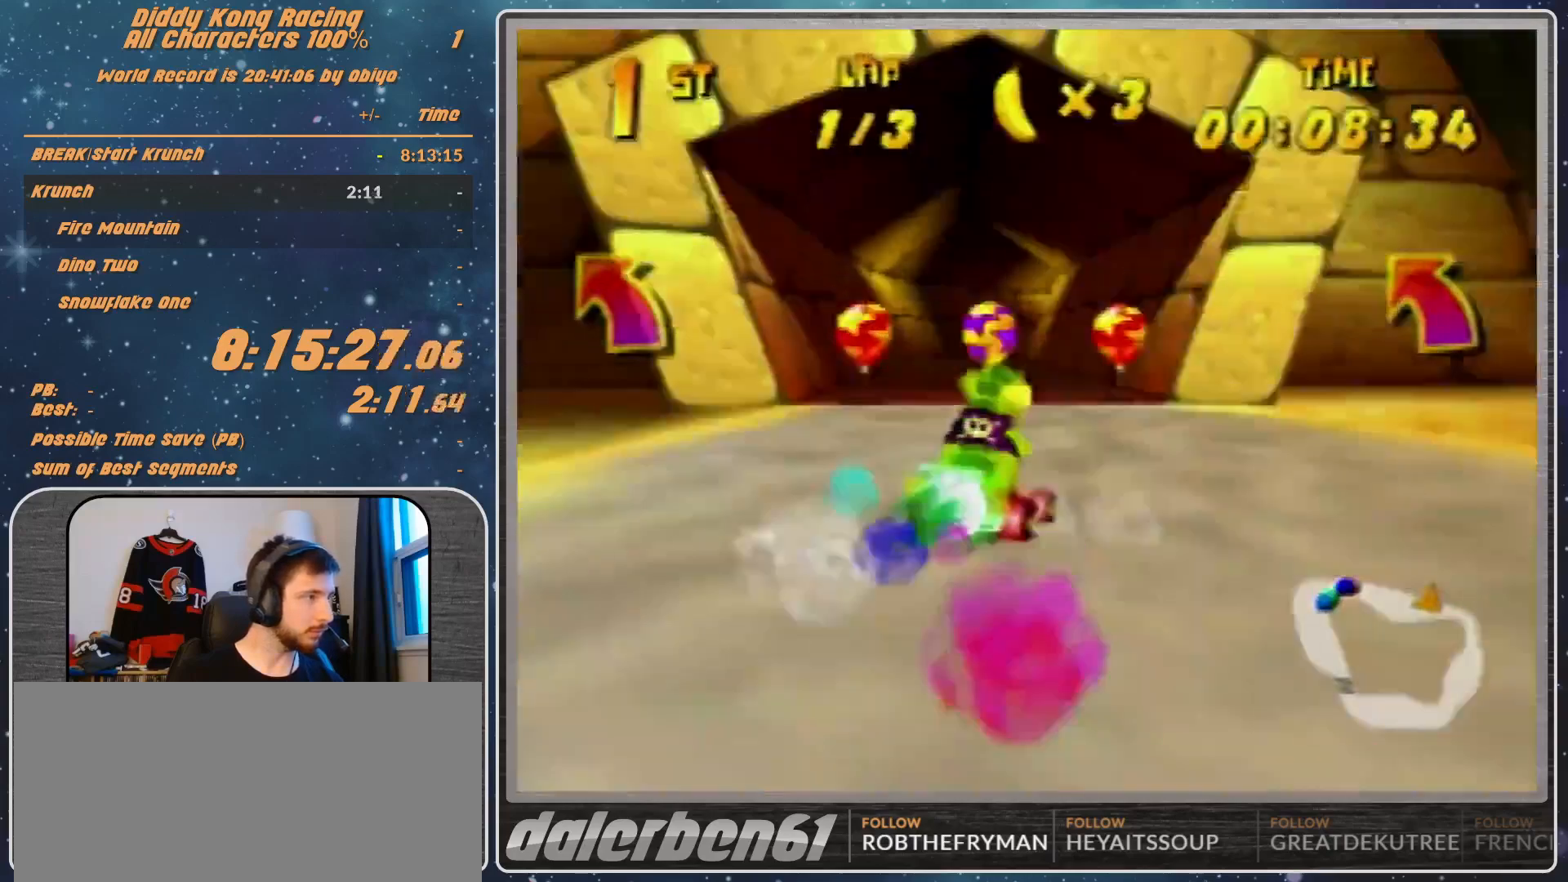
{"buttons": ["A", "B", "R1"], "left_stick": "right", "events": [[33, "left_stick", "center"], [200, "left_stick", "right"], [433, "A", "down"], [433, "B", "down"], [467, "R1", "down"]]}
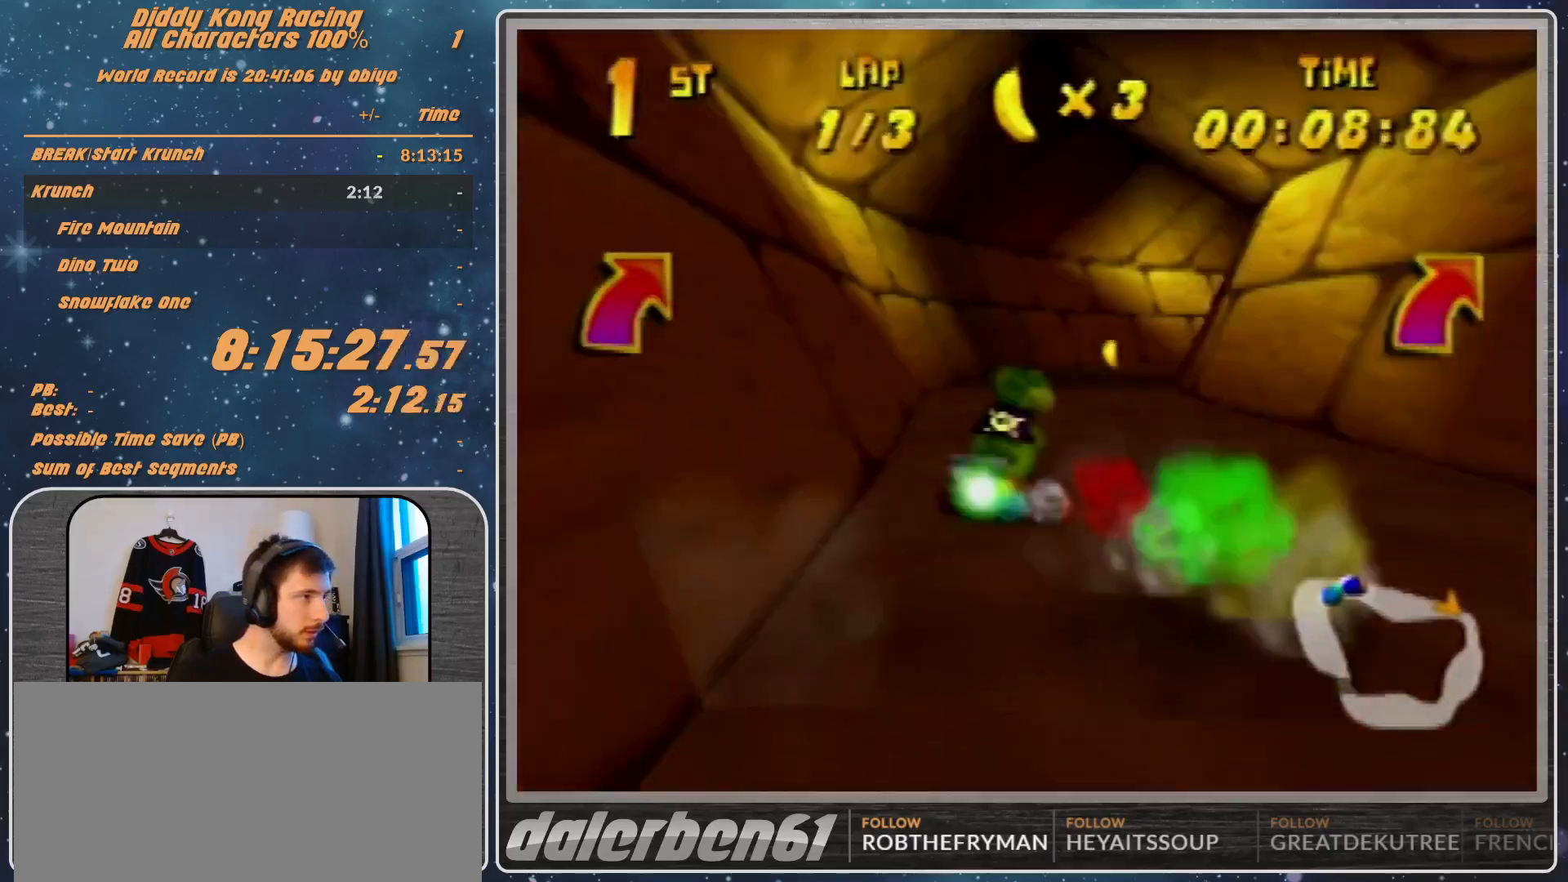
{"buttons": [], "left_stick": "up-right", "events": [[100, "A", "up"], [100, "B", "up"], [100, "R1", "up"], [300, "A", "down"], [300, "left_stick", "up-right"], [400, "A", "up"]]}
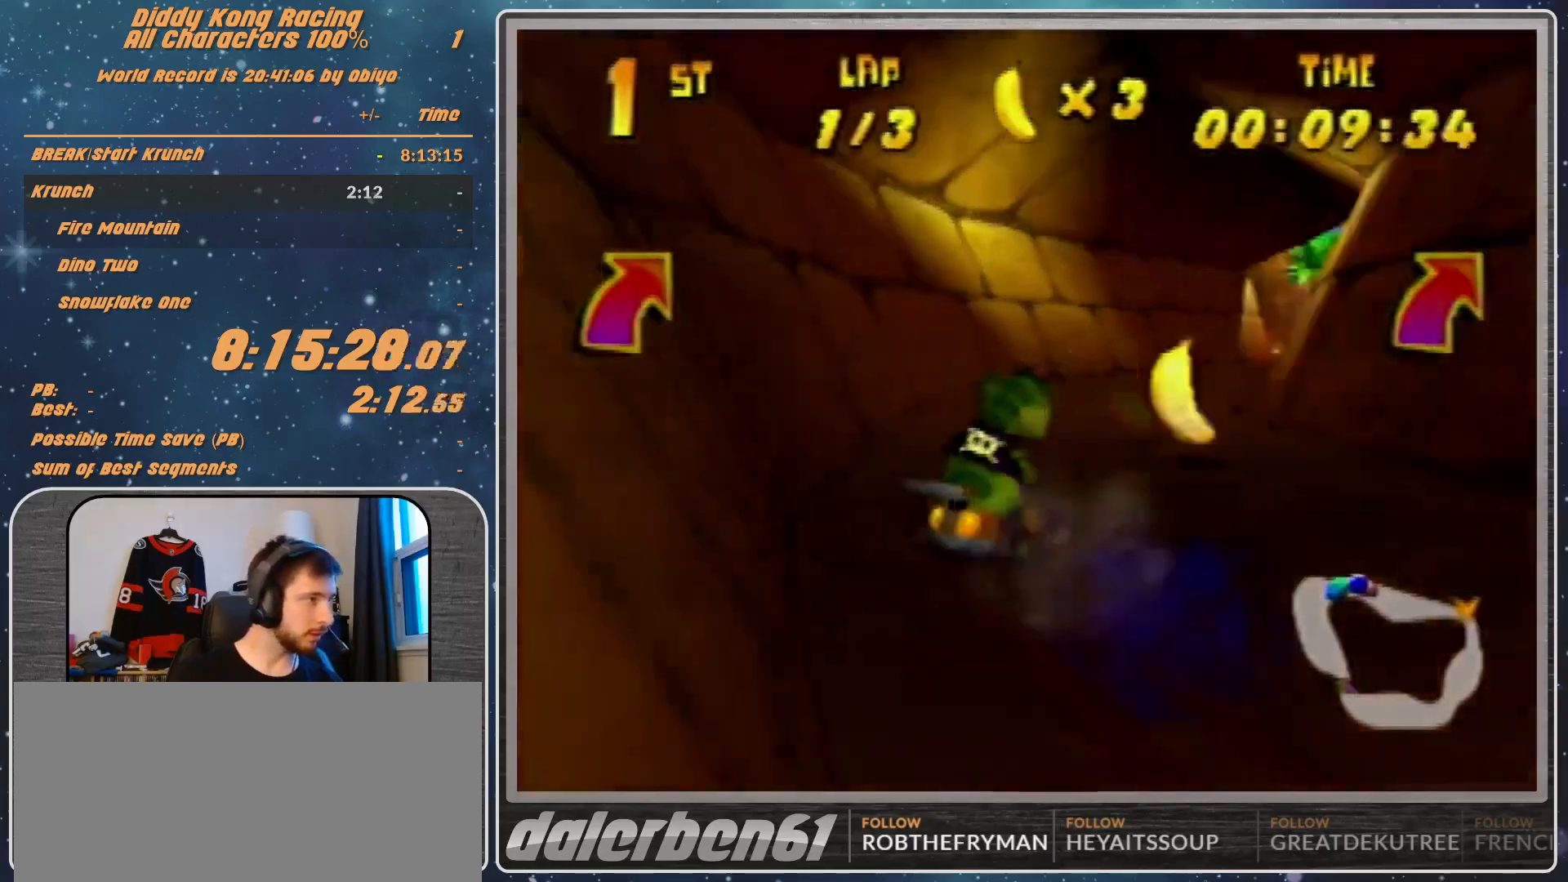
{"buttons": [], "left_stick": "up-right", "events": [[133, "A", "down"], [200, "A", "up"], [433, "A", "down"], [500, "A", "up"]]}
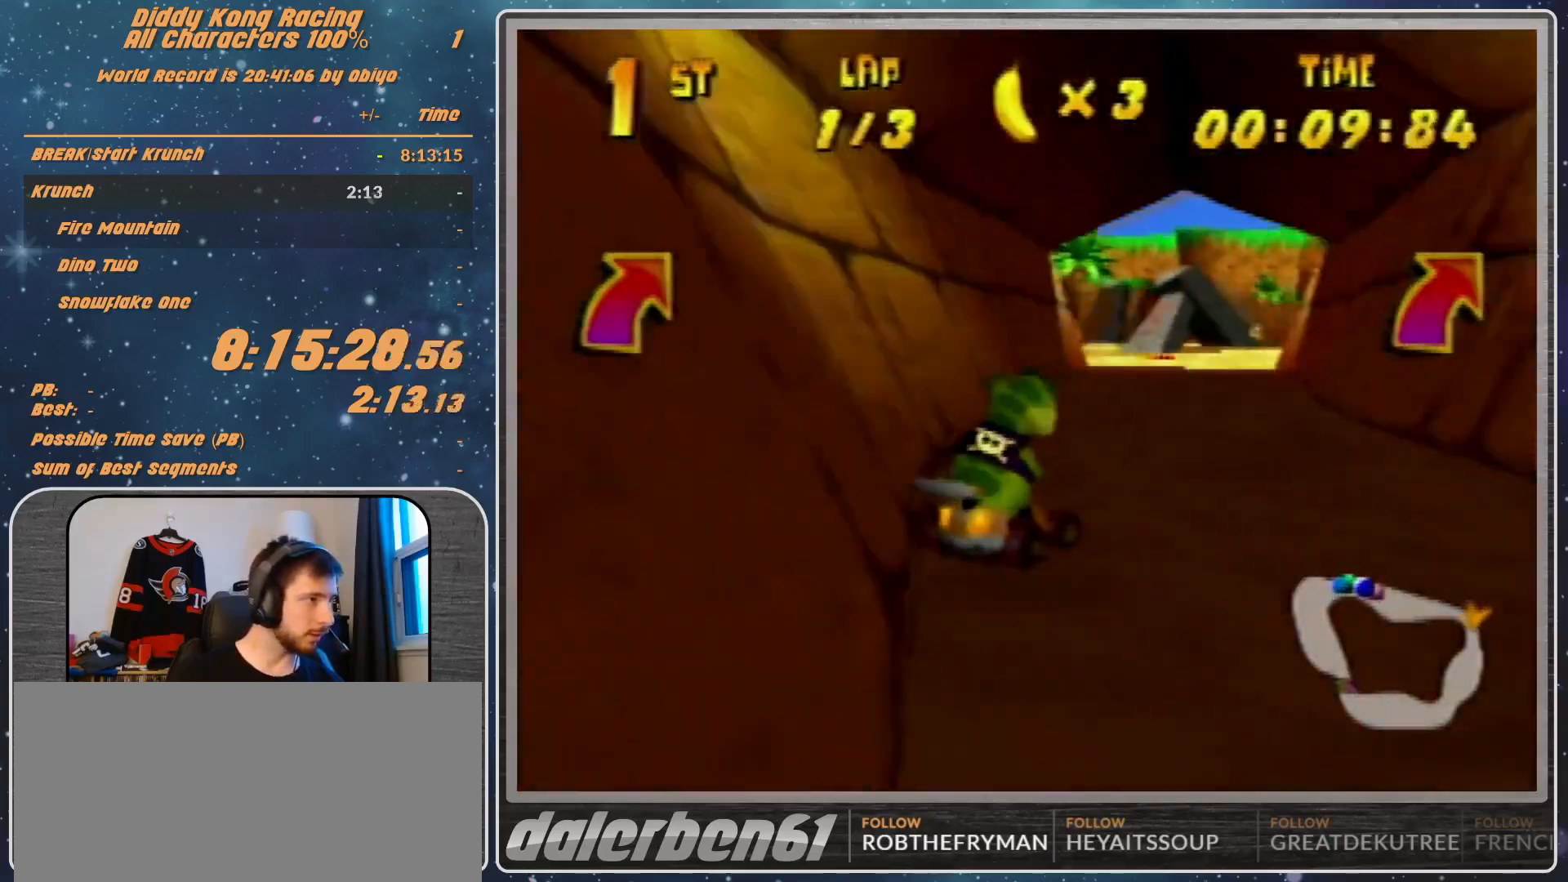
{"buttons": [], "left_stick": "center", "events": [[100, "A", "down"], [133, "A", "up"], [433, "A", "down"], [433, "left_stick", "center"], [500, "A", "up"]]}
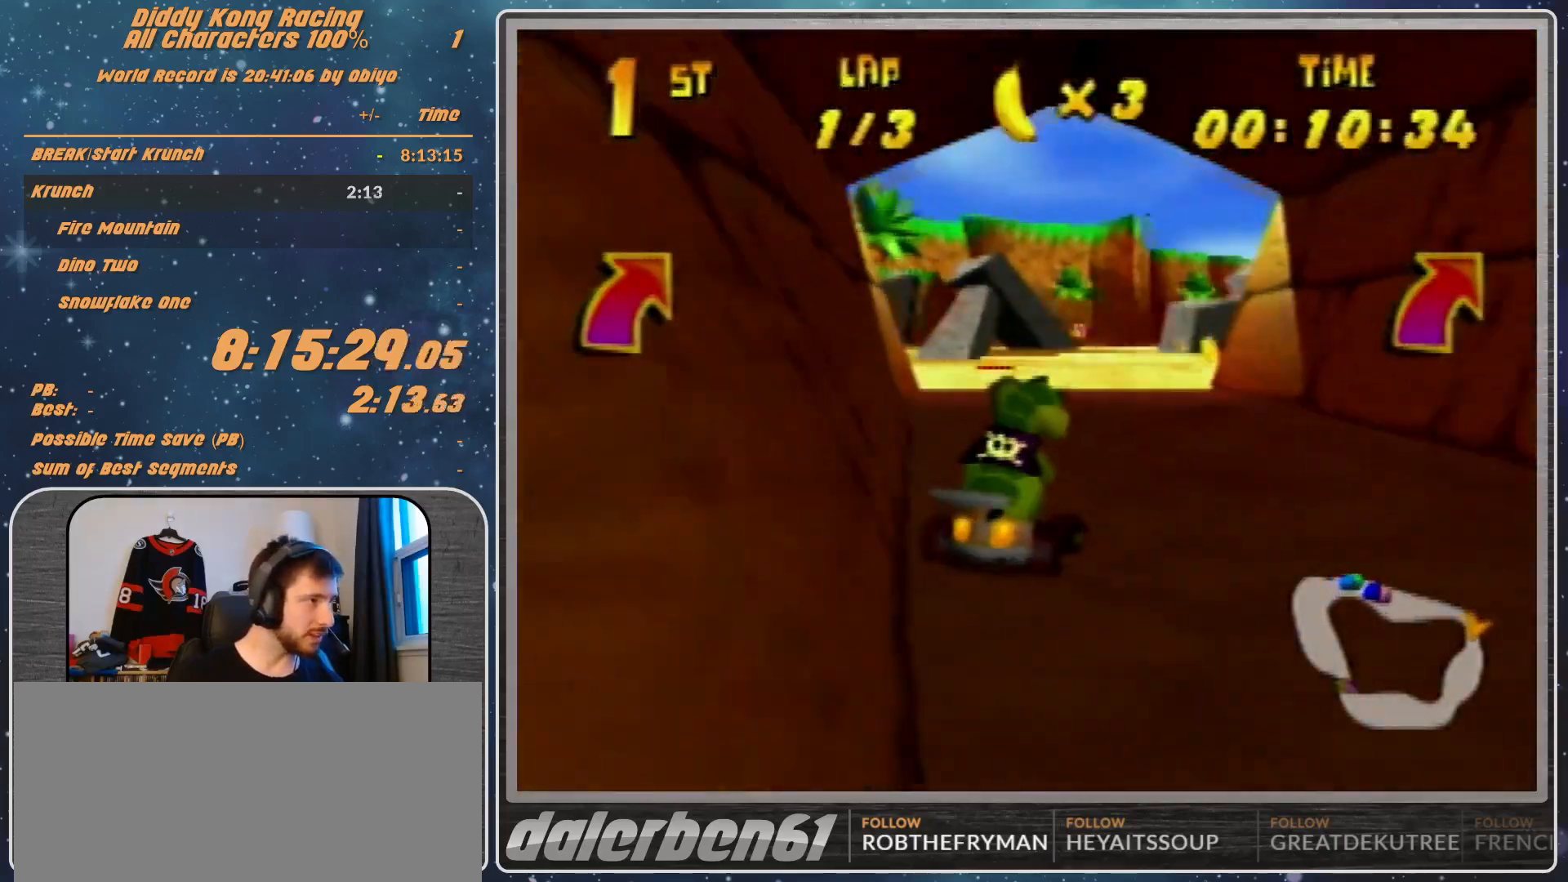
{"buttons": [], "left_stick": "right", "events": [[33, "A", "down"], [167, "A", "up"], [200, "A", "down"], [267, "A", "up"], [333, "A", "down"], [333, "left_stick", "right"], [400, "A", "up"]]}
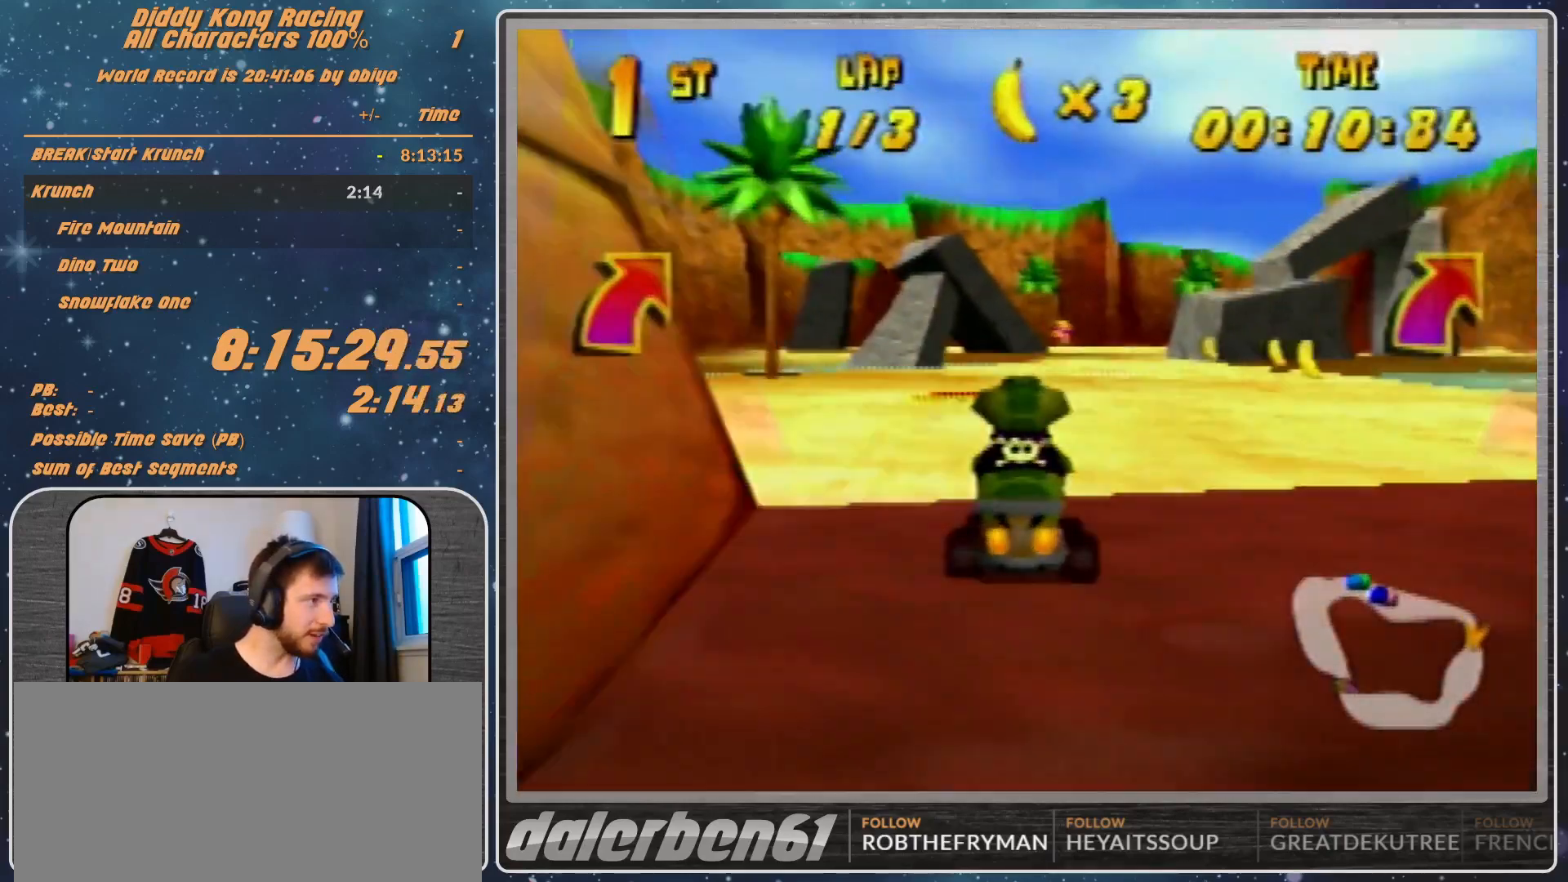
{"buttons": [], "left_stick": "right", "events": [[67, "R1", "down"], [100, "A", "down"], [167, "A", "up"], [167, "R1", "up"]]}
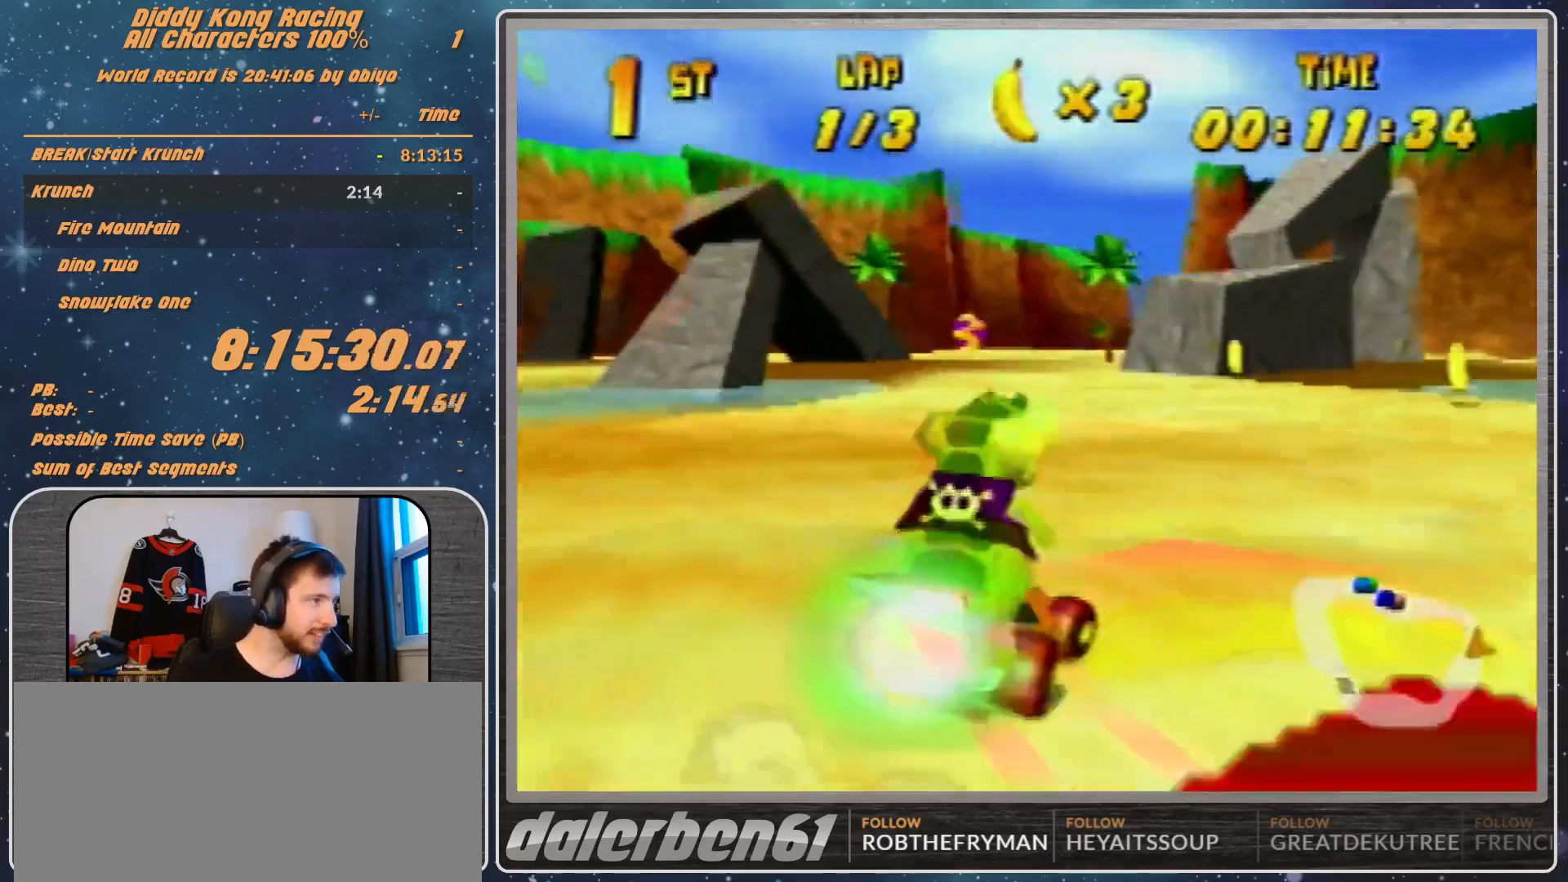
{"buttons": [], "left_stick": "right", "events": [[167, "left_stick", "center"], [267, "left_stick", "left"], [433, "left_stick", "right"]]}